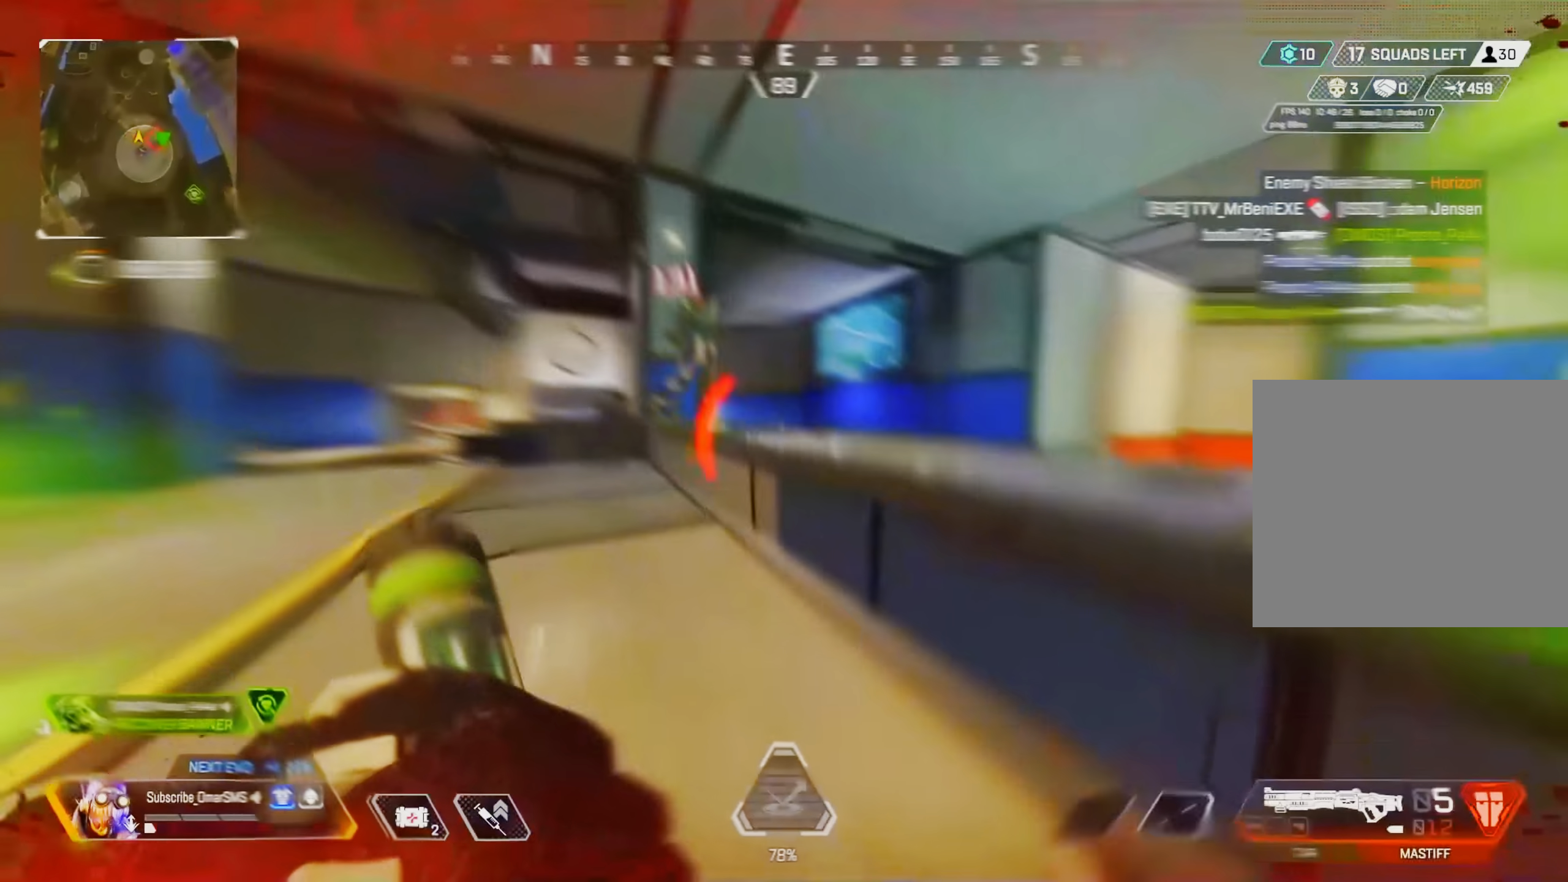
Gameplay with a controller (PlayStation layout); each line is a JSON object with the inputs held at the frame after it. "events" lists button and stick changes between this image and that frame as [ms after this image, input, new state], when the widget could be followed in between.
{"buttons": [], "left_stick": "left", "right_stick": "center", "events": [[300, "R3", "down"], [366, "R3", "up"]]}
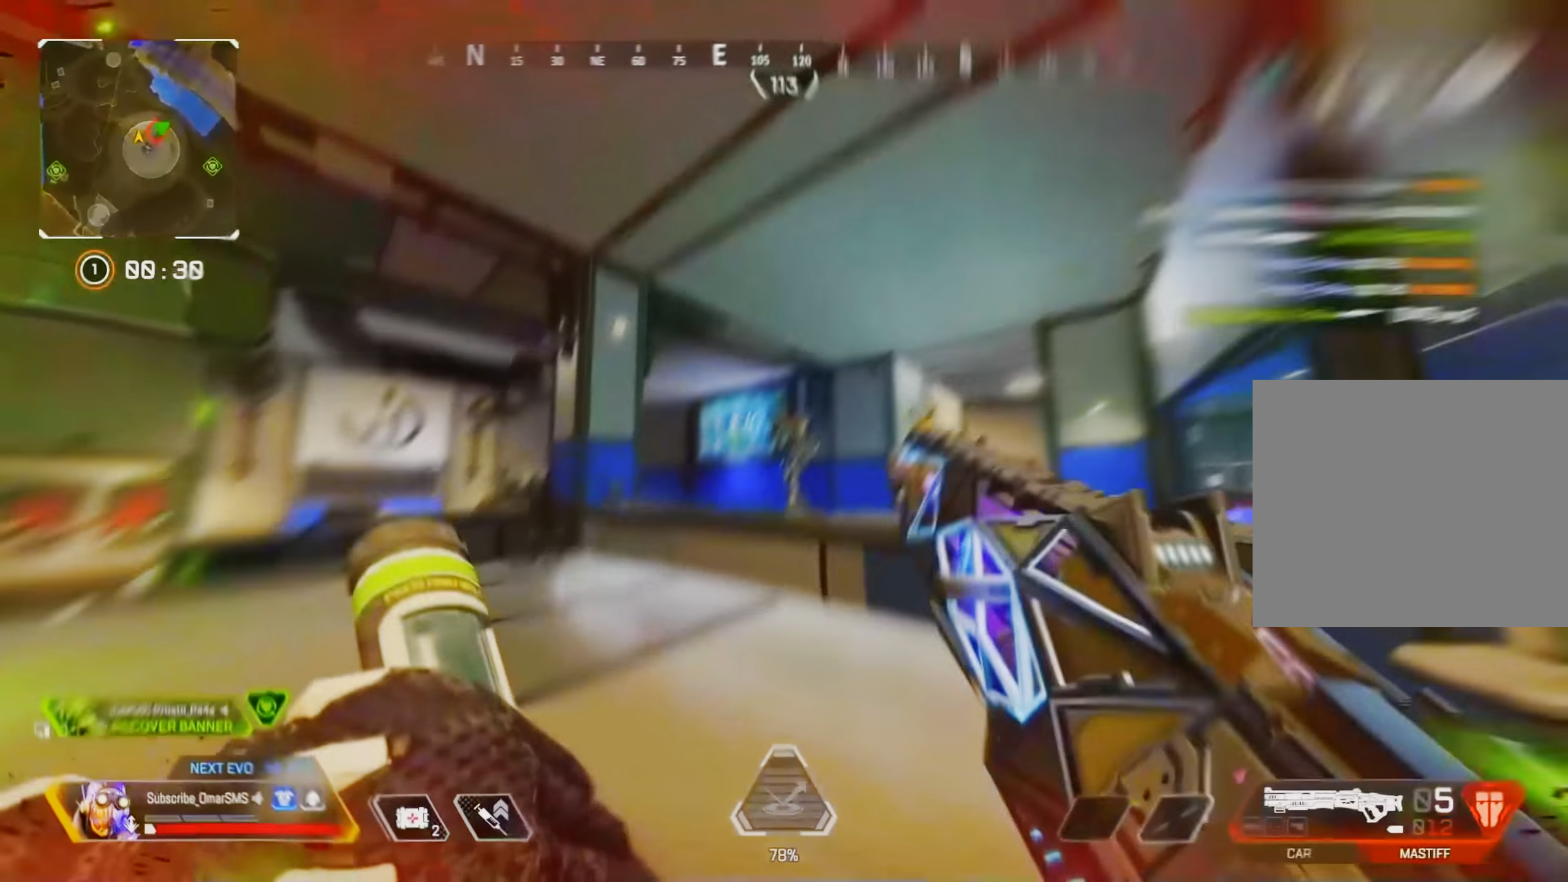
{"buttons": [], "left_stick": "up", "right_stick": "left", "events": [[16, "R1", "down"], [16, "right_stick", "up-right"], [50, "left_stick", "right"], [83, "R1", "up"], [116, "right_stick", "down"], [183, "right_stick", "center"], [250, "right_stick", "down"], [266, "R3", "down"], [266, "left_stick", "up"], [333, "right_stick", "left"], [350, "left_stick", "up-left"], [366, "R3", "up"], [416, "R3", "down"], [483, "R3", "up"], [483, "left_stick", "up"]]}
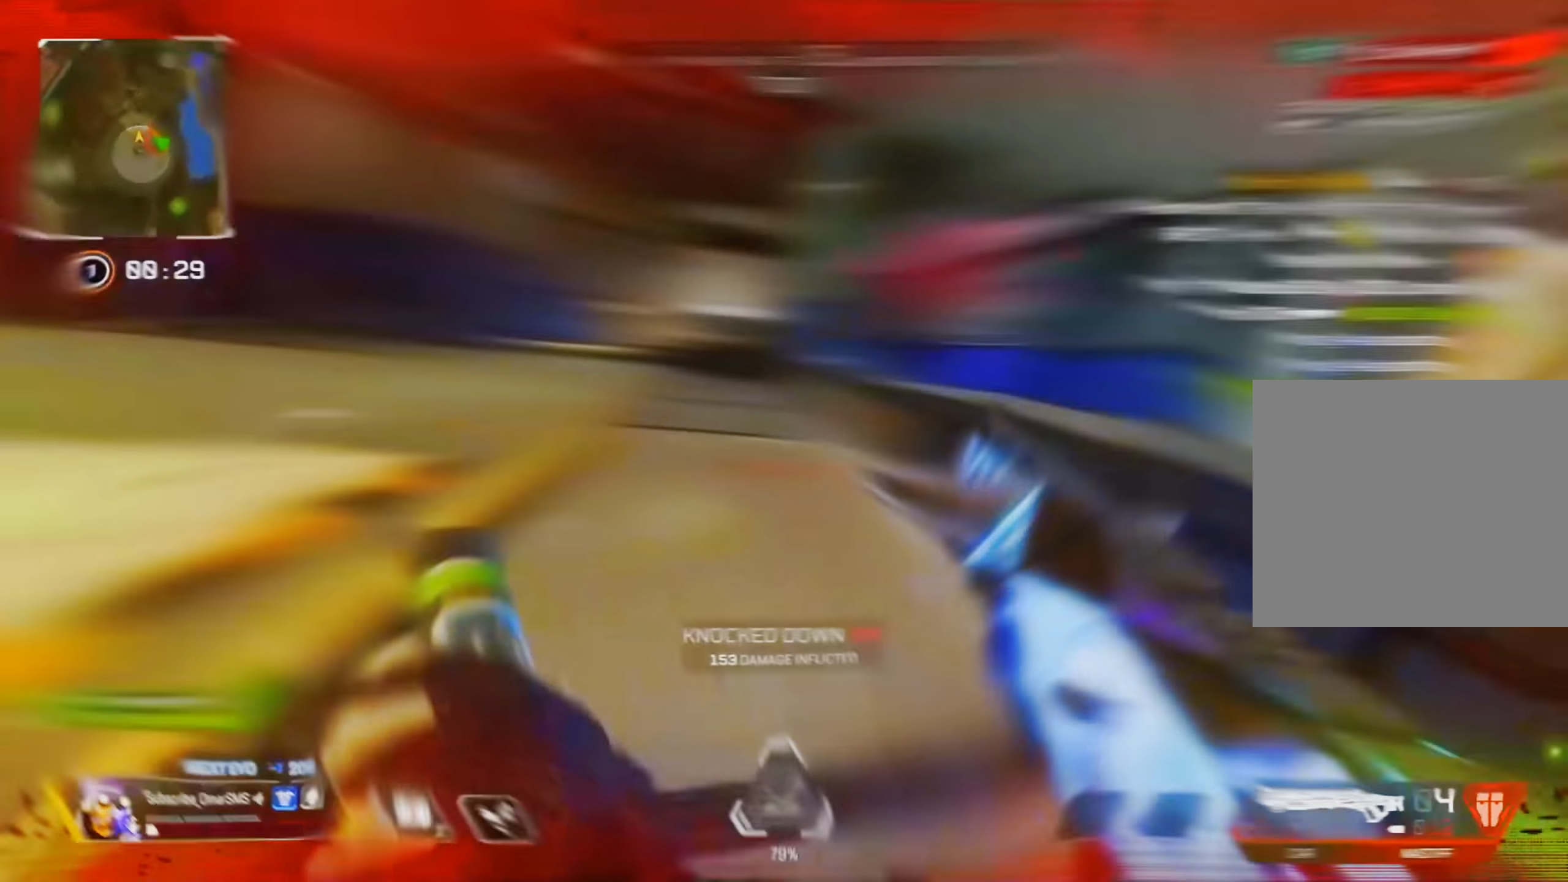
{"buttons": [], "left_stick": "center", "right_stick": "center", "events": [[150, "right_stick", "center"], [166, "R2", "down"], [250, "R2", "up"], [366, "right_stick", "left"], [466, "right_stick", "center"], [500, "left_stick", "center"]]}
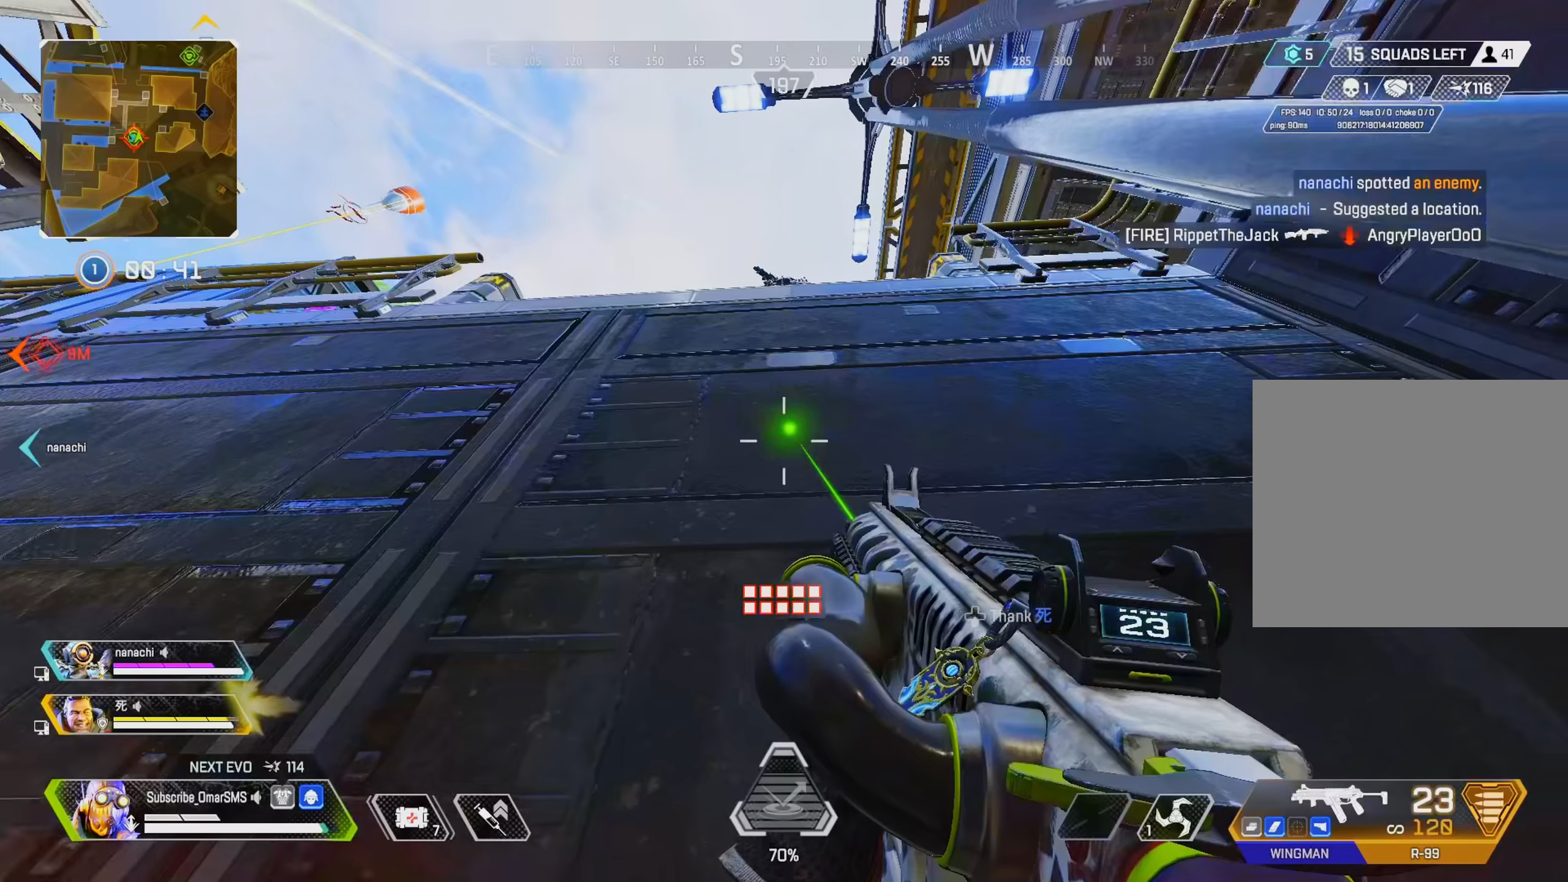
{"buttons": [], "left_stick": "up", "right_stick": "center", "events": [[100, "left_stick", "right"], [133, "CROSS", "down"], [200, "CROSS", "up"], [200, "left_stick", "center"], [300, "left_stick", "left"], [400, "L2", "down"], [400, "left_stick", "up"], [500, "L2", "up"]]}
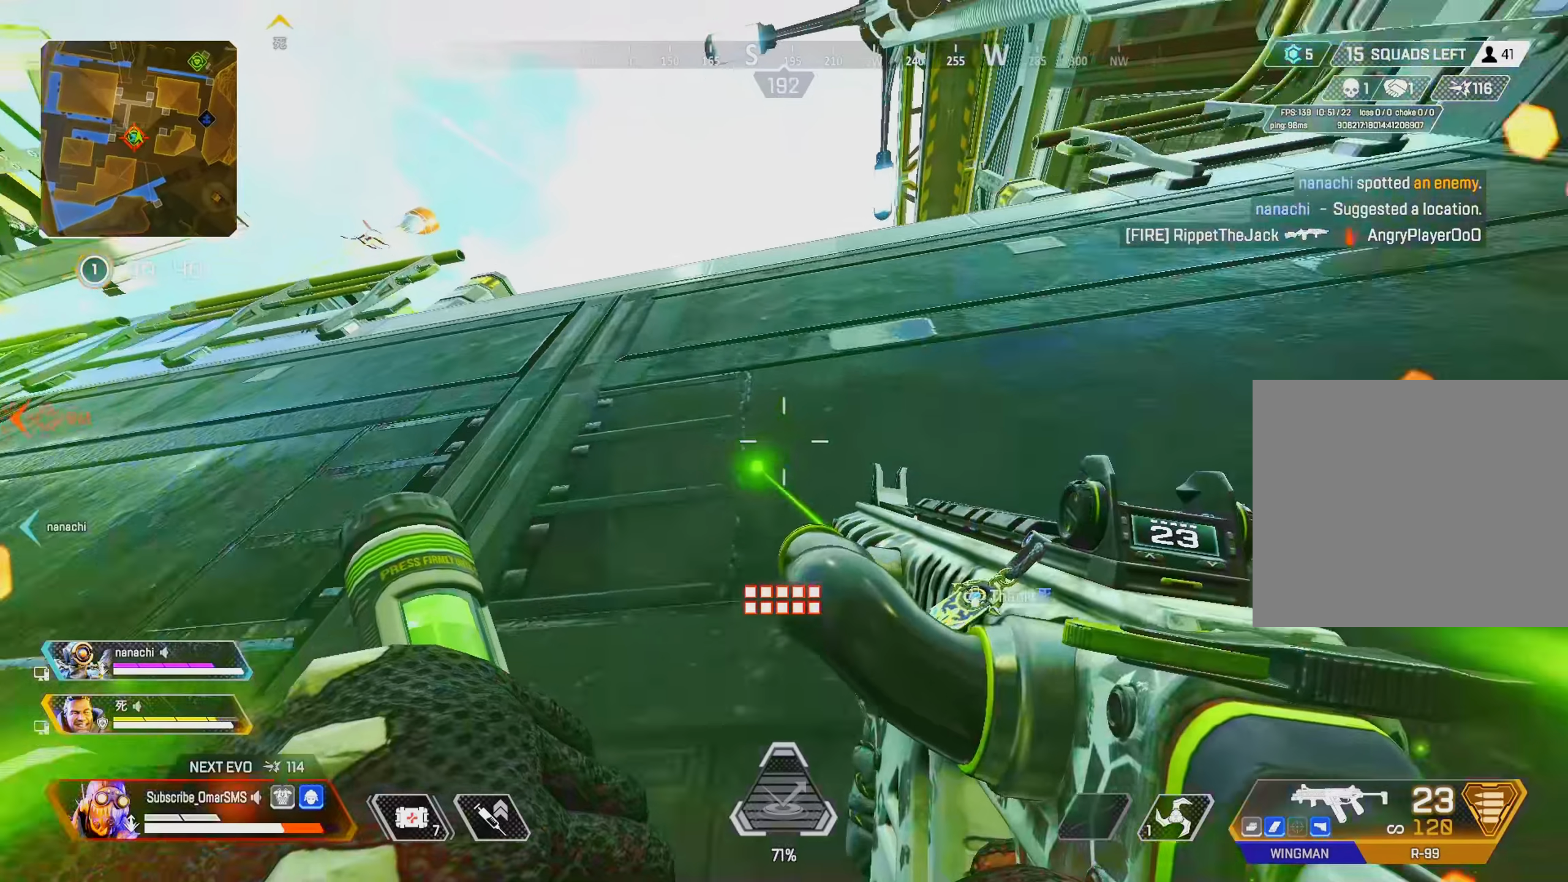
{"buttons": [], "left_stick": "up", "right_stick": "down", "events": [[500, "right_stick", "down"]]}
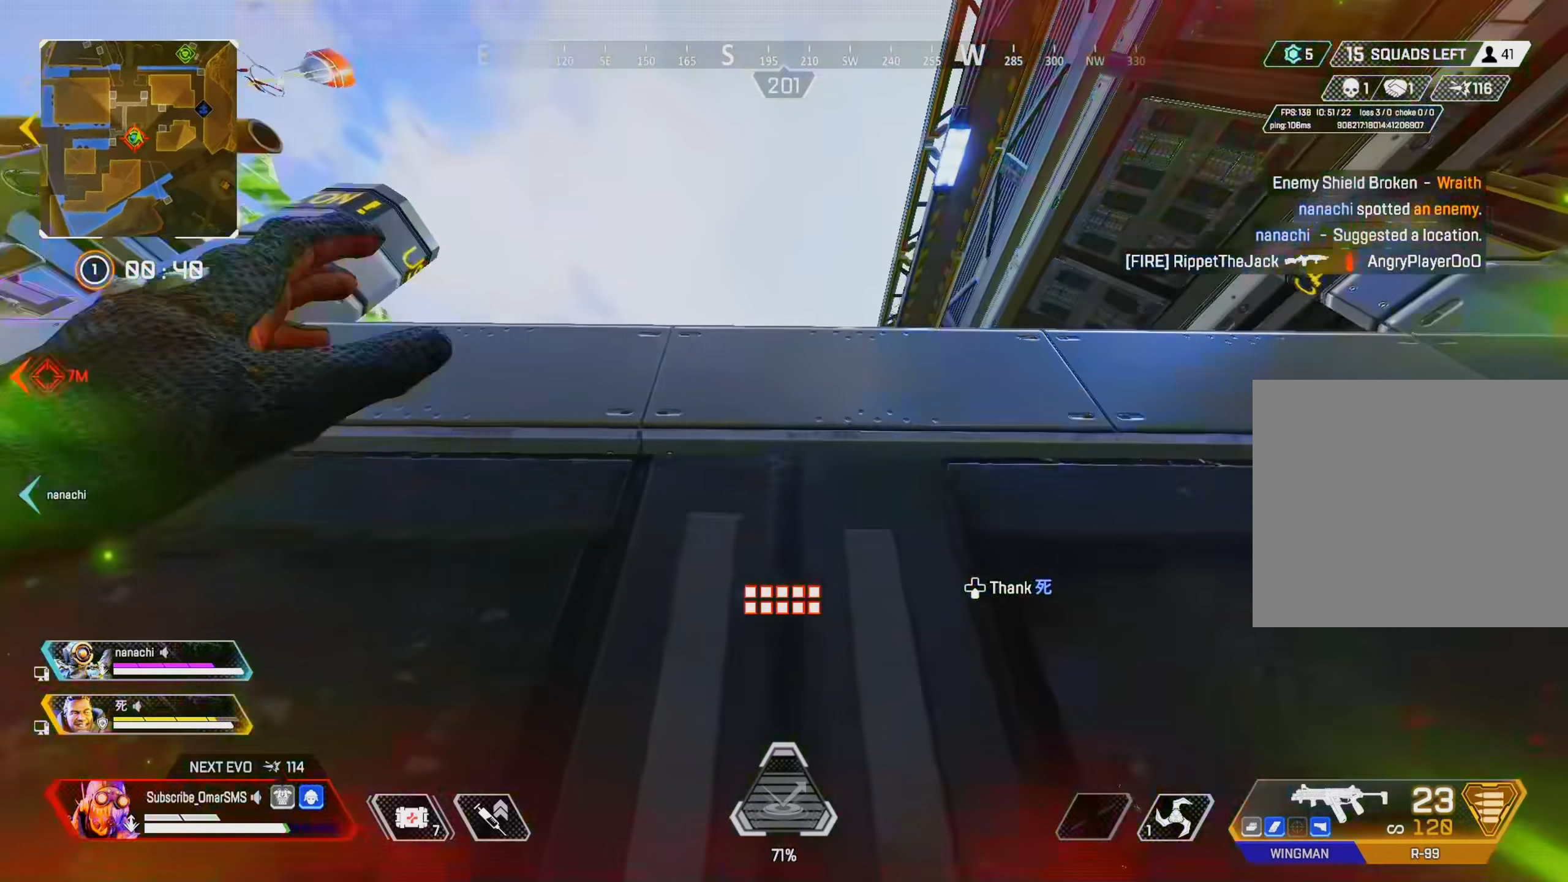
{"buttons": [], "left_stick": "up", "right_stick": "center", "events": [[433, "right_stick", "center"]]}
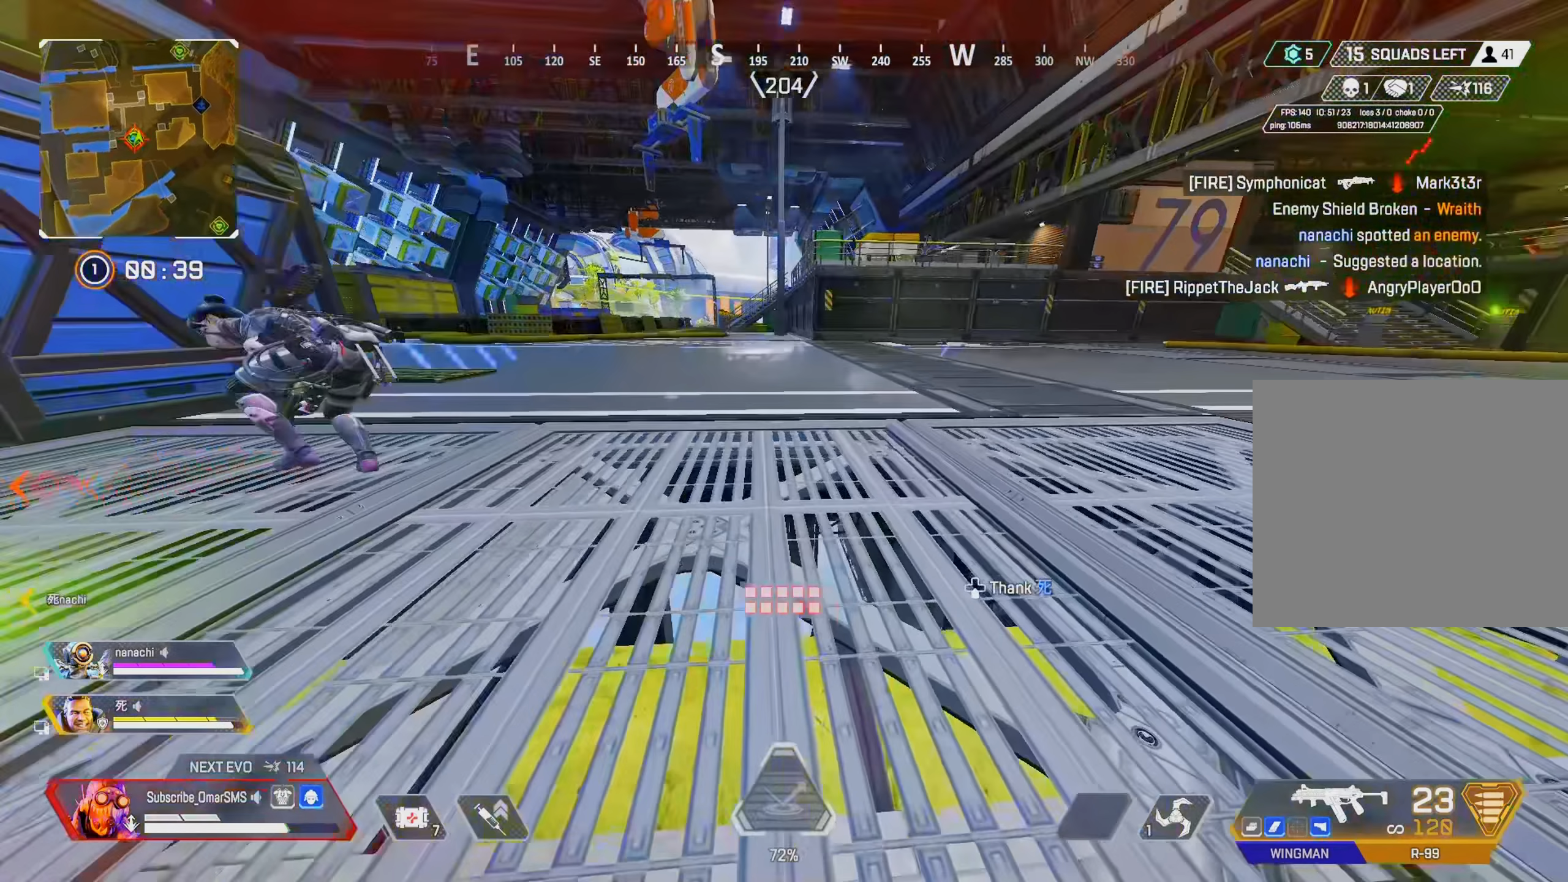
{"buttons": ["R1"], "left_stick": "right", "right_stick": "center", "events": [[166, "right_stick", "left"], [333, "left_stick", "right"], [366, "right_stick", "center"], [433, "R1", "down"]]}
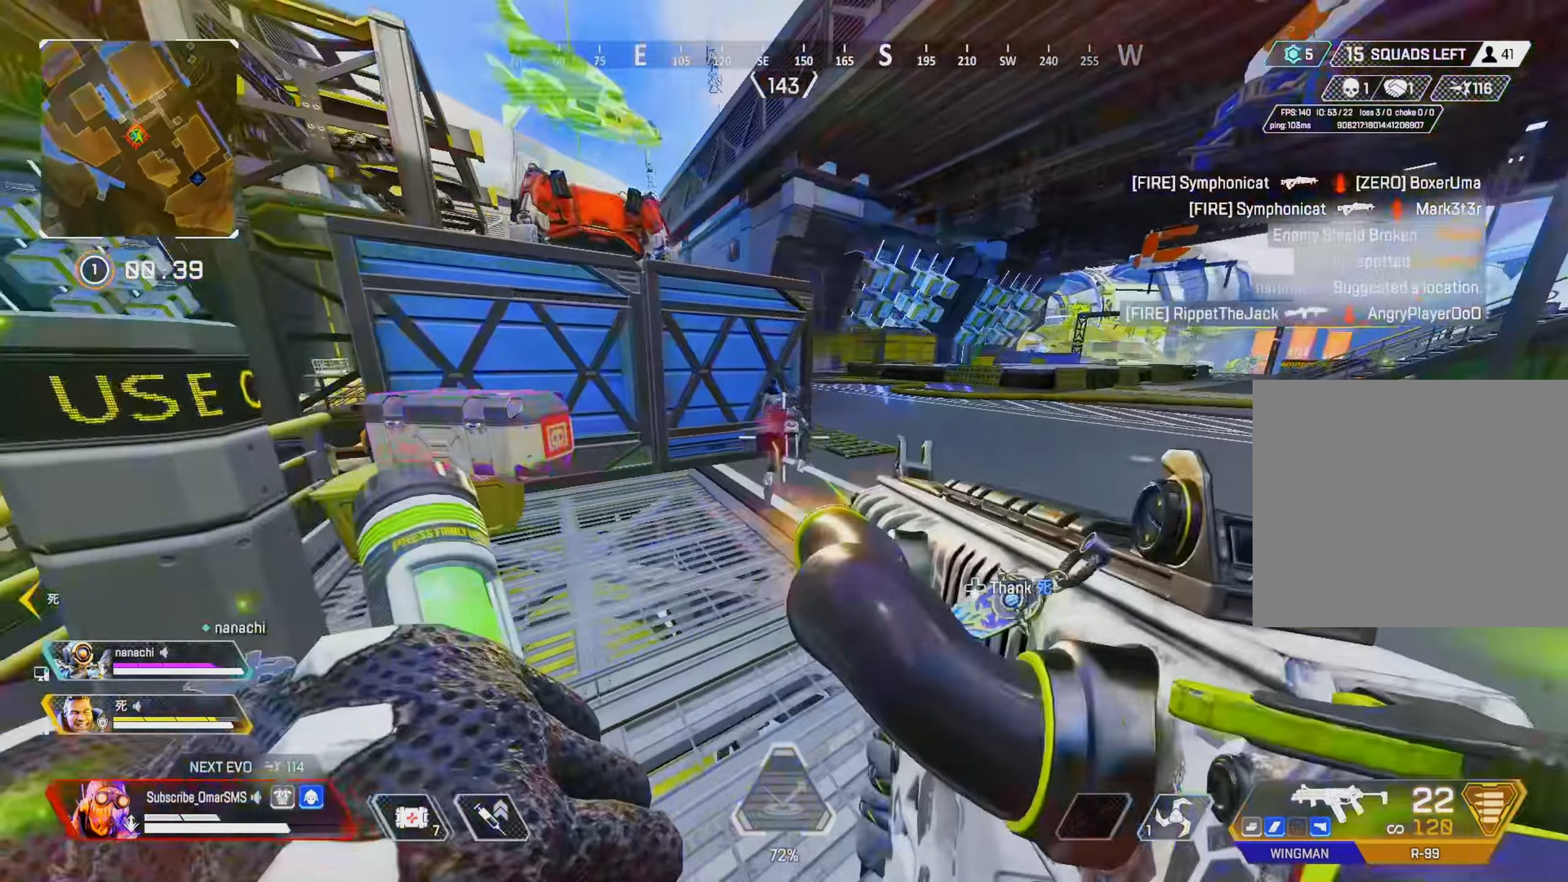
{"buttons": ["R1"], "left_stick": "left", "right_stick": "right", "events": [[266, "right_stick", "left"], [433, "left_stick", "left"], [466, "right_stick", "right"]]}
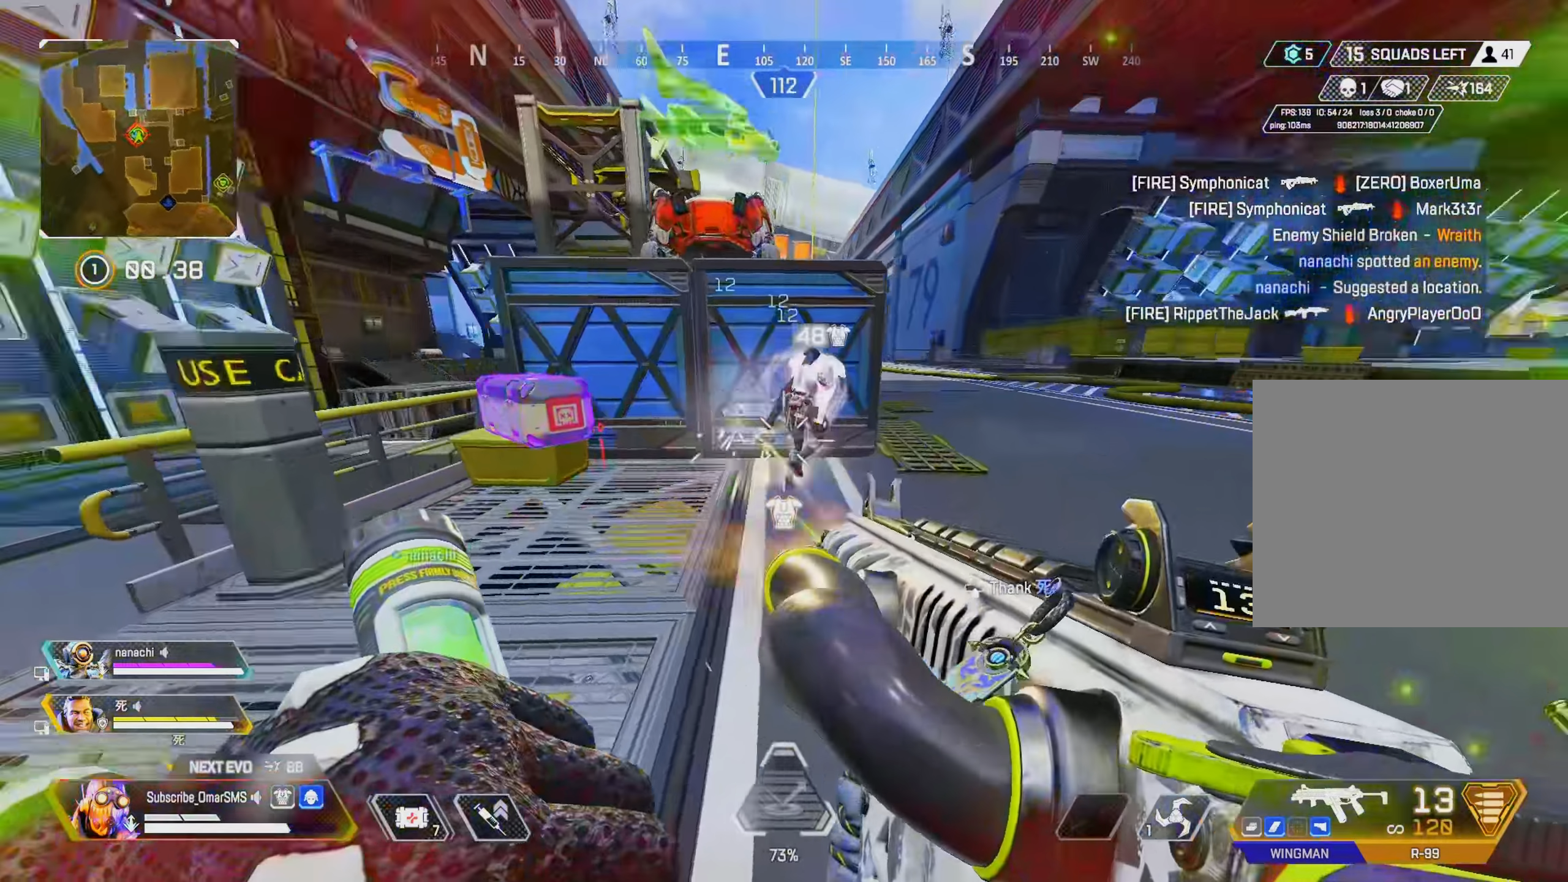
{"buttons": ["R1"], "left_stick": "up-right", "right_stick": "up", "events": [[66, "right_stick", "center"], [167, "left_stick", "up"], [367, "left_stick", "up-right"], [500, "right_stick", "up"]]}
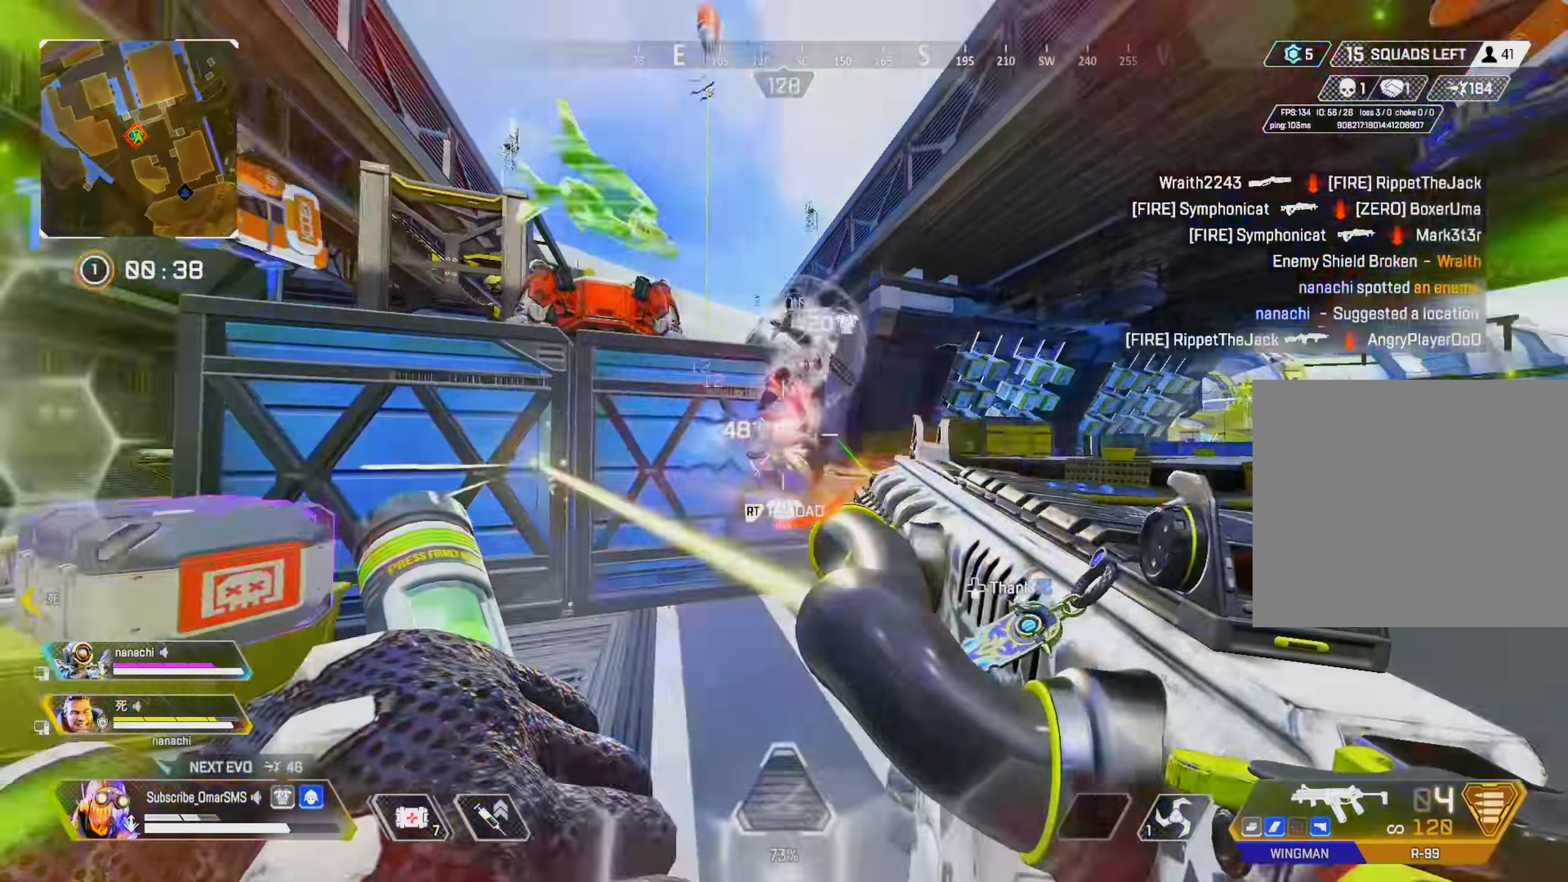
{"buttons": ["R3"], "left_stick": "right", "right_stick": "down-left", "events": [[133, "right_stick", "left"], [200, "right_stick", "down"], [267, "TRIANGLE", "down"], [267, "right_stick", "center"], [300, "R1", "up"], [333, "TRIANGLE", "up"], [367, "left_stick", "right"], [433, "R3", "down"], [433, "right_stick", "down-left"]]}
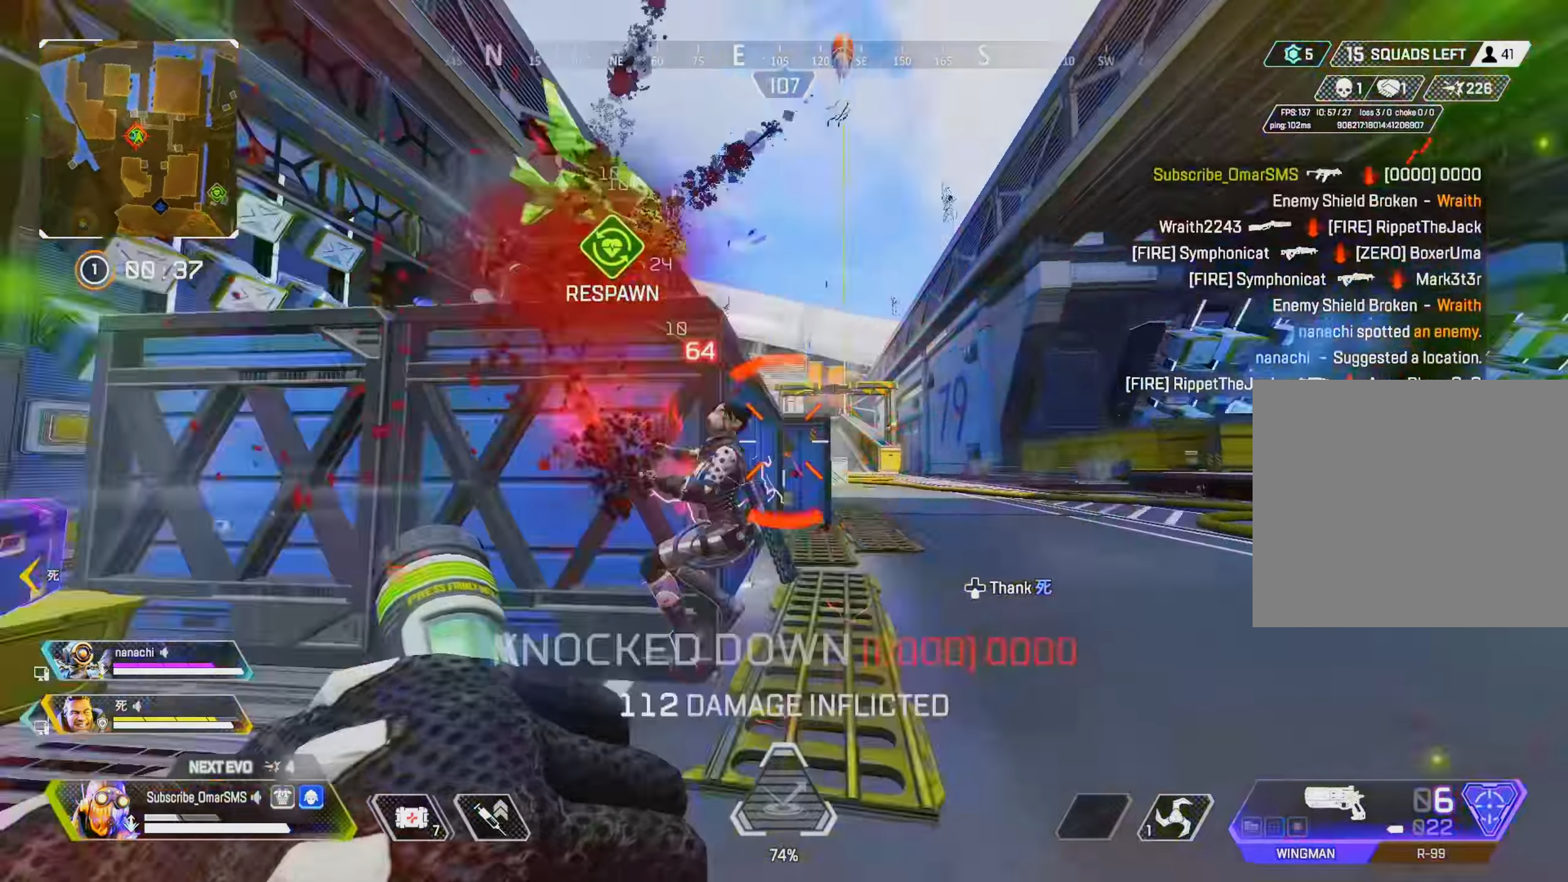
{"buttons": [], "left_stick": "down", "right_stick": "left", "events": [[33, "R3", "up"], [33, "left_stick", "down-right"], [67, "right_stick", "left"], [200, "right_stick", "center"], [233, "R3", "down"], [267, "right_stick", "left"], [333, "R3", "up"], [467, "left_stick", "down"]]}
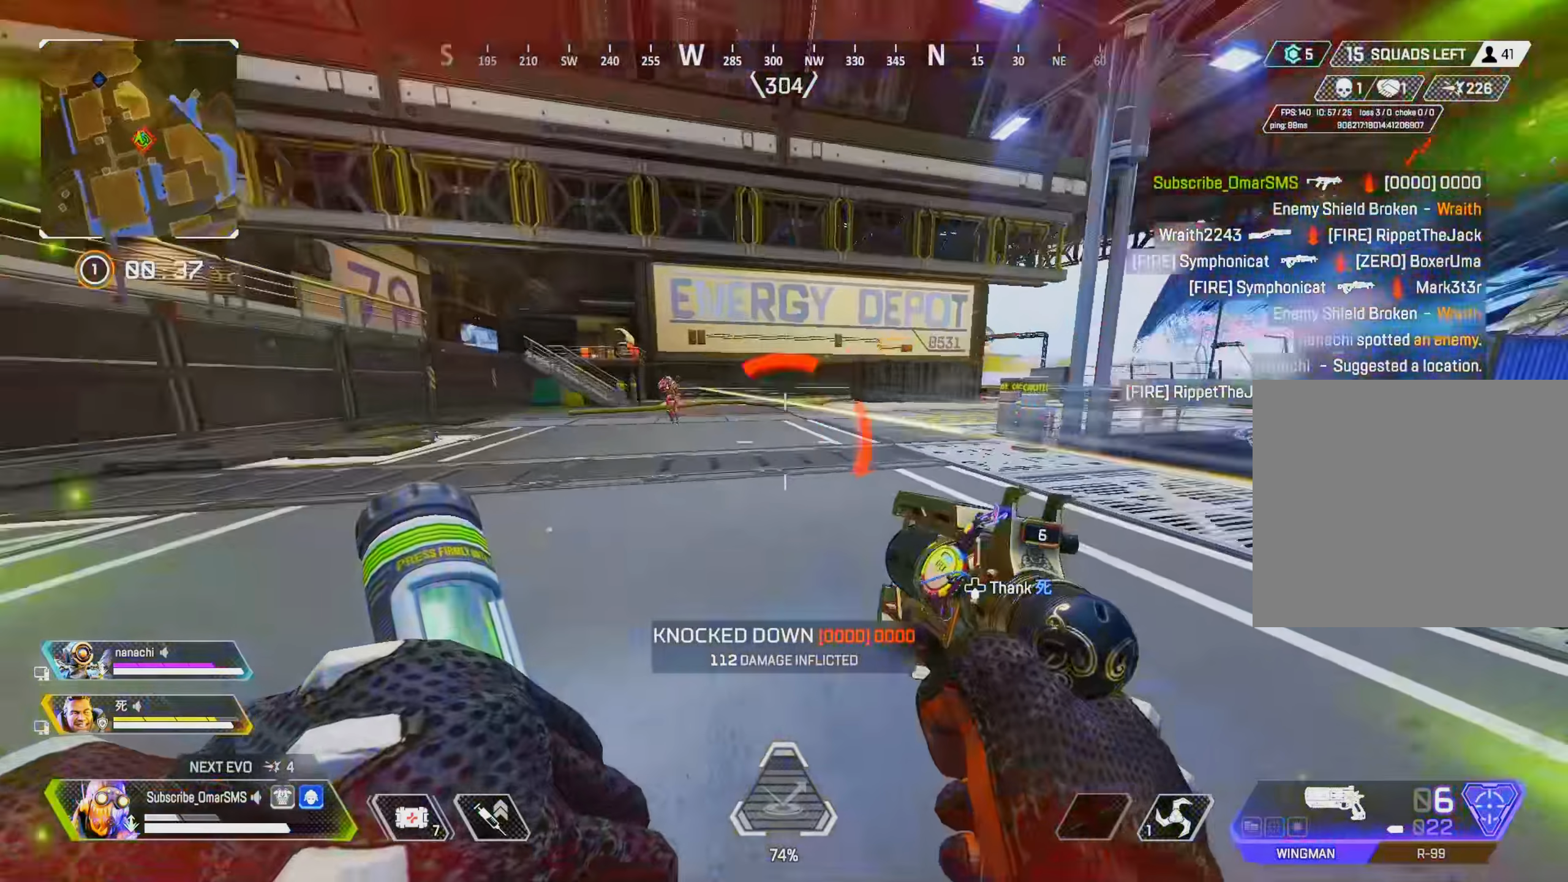
{"buttons": ["L1"], "left_stick": "right", "right_stick": "center", "events": [[33, "right_stick", "center"], [67, "R3", "down"], [133, "left_stick", "down-left"], [167, "R3", "up"], [233, "R3", "down"], [233, "right_stick", "up-left"], [300, "R3", "up"], [333, "L1", "down"], [333, "left_stick", "right"], [333, "right_stick", "center"]]}
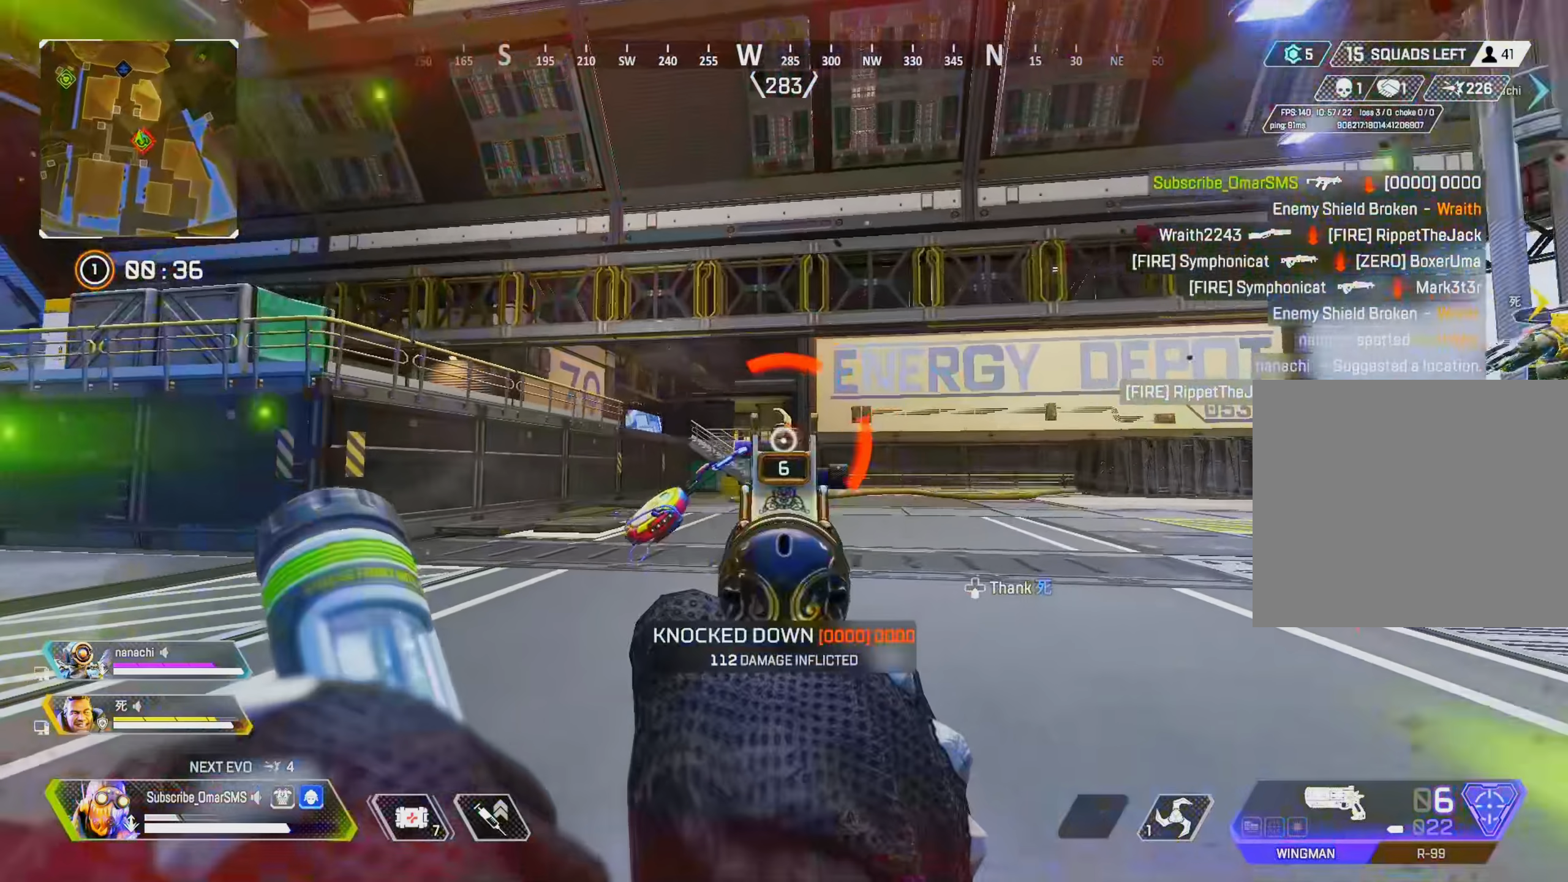
{"buttons": ["L1", "R1"], "left_stick": "left", "right_stick": "up-right", "events": [[33, "right_stick", "left"], [100, "R1", "down"], [167, "R1", "up"], [167, "right_stick", "down-right"], [200, "left_stick", "up"], [267, "right_stick", "center"], [333, "left_stick", "left"], [367, "right_stick", "up"], [467, "right_stick", "up-right"], [500, "R1", "down"]]}
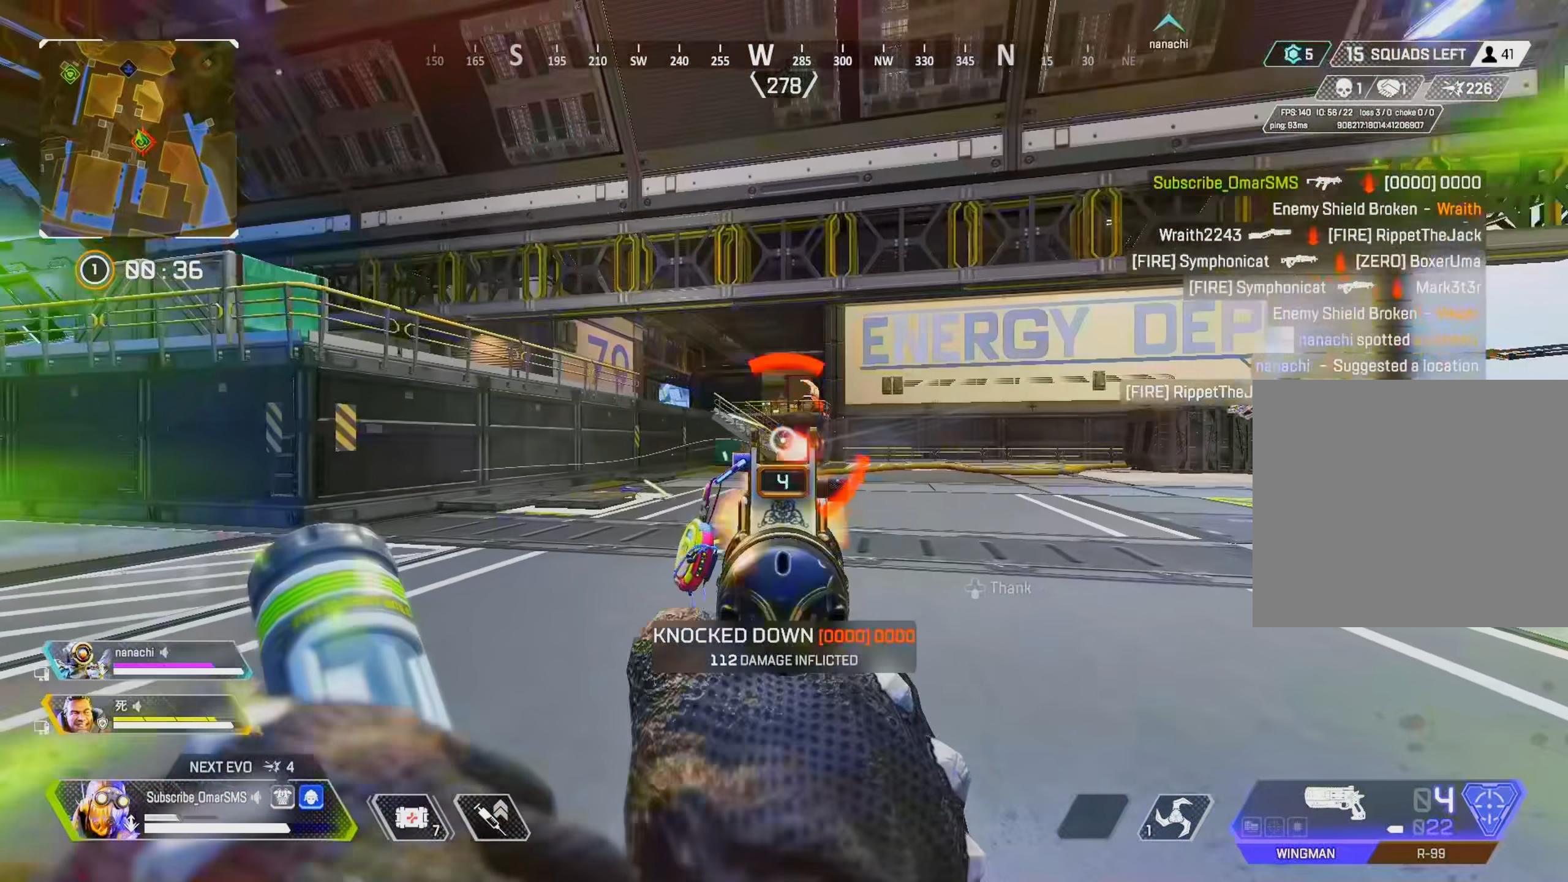
{"buttons": ["L1"], "left_stick": "up-left", "right_stick": "down-right", "events": [[33, "right_stick", "right"], [67, "R1", "up"], [167, "right_stick", "center"], [333, "right_stick", "down-left"], [400, "R1", "down"], [400, "left_stick", "up-left"], [400, "right_stick", "up"], [467, "R1", "up"], [500, "right_stick", "down-right"]]}
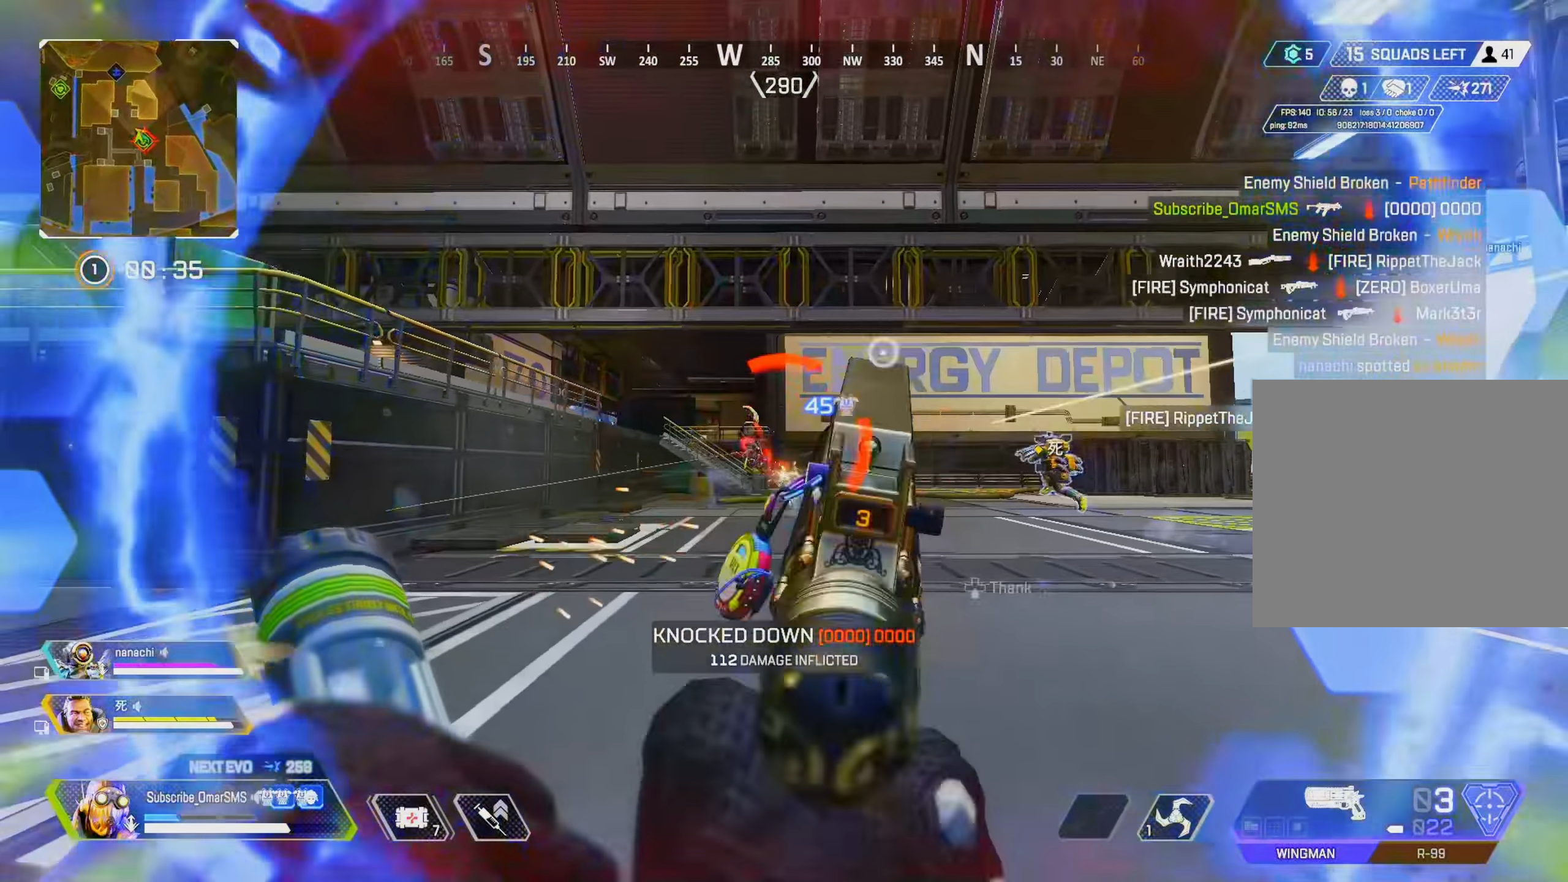
{"buttons": ["L1"], "left_stick": "up-left", "right_stick": "center", "events": [[67, "right_stick", "center"], [100, "left_stick", "left"], [267, "right_stick", "down-left"], [300, "R1", "down"], [300, "left_stick", "up"], [367, "R1", "up"], [367, "right_stick", "down"], [467, "right_stick", "center"], [500, "left_stick", "up-left"]]}
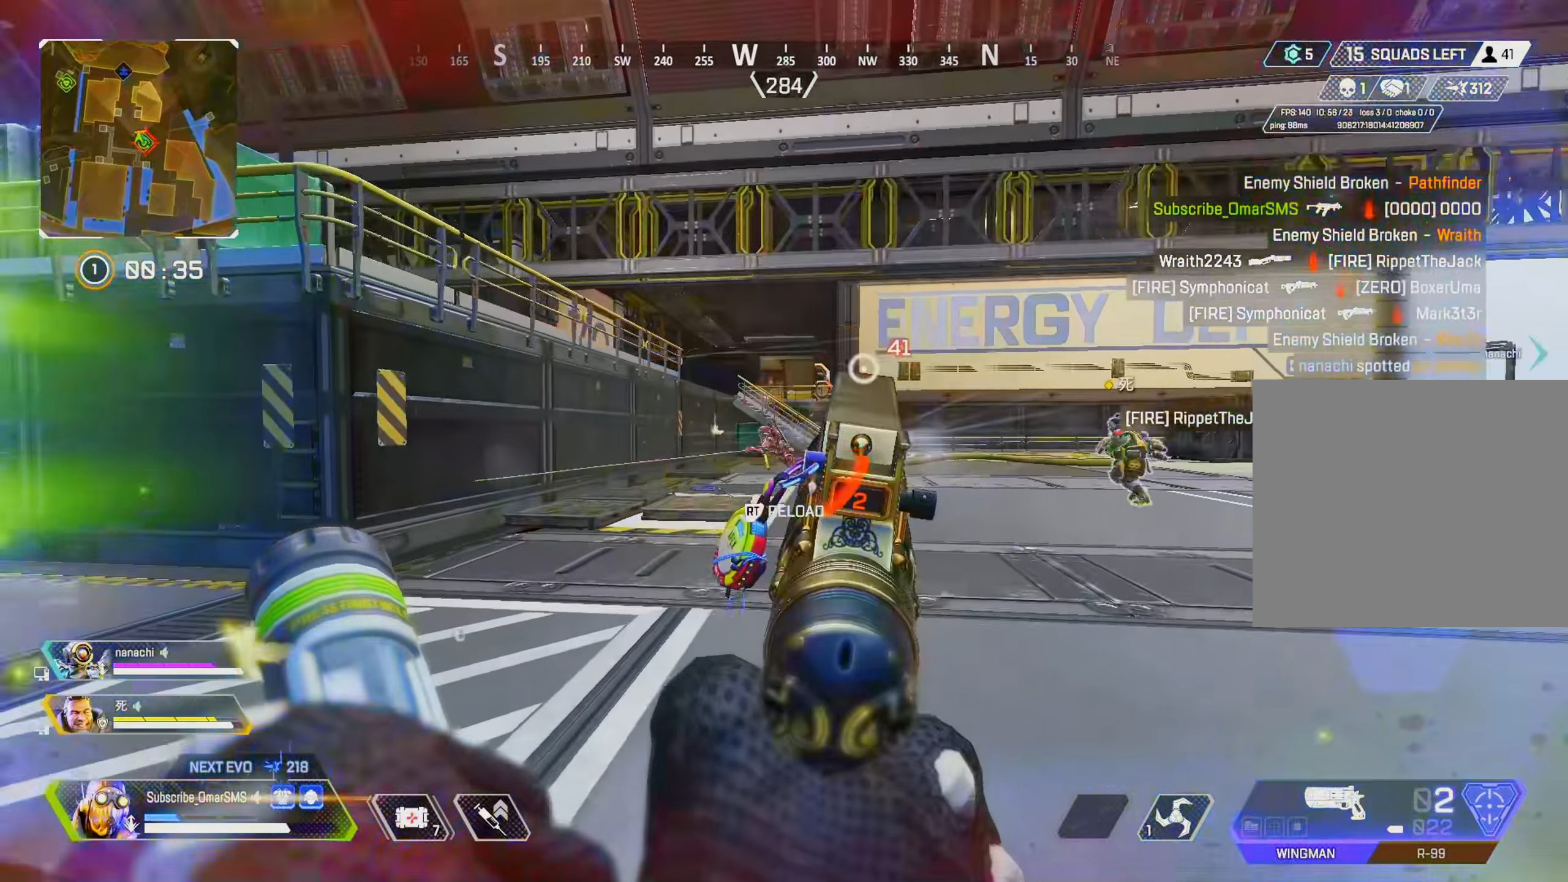
{"buttons": ["R2"], "left_stick": "up-left", "right_stick": "left", "events": [[167, "R1", "down"], [167, "right_stick", "down-left"], [200, "left_stick", "up"], [233, "R1", "up"], [333, "left_stick", "up-left"], [333, "right_stick", "center"], [367, "L1", "up"], [433, "right_stick", "left"], [467, "R2", "down"]]}
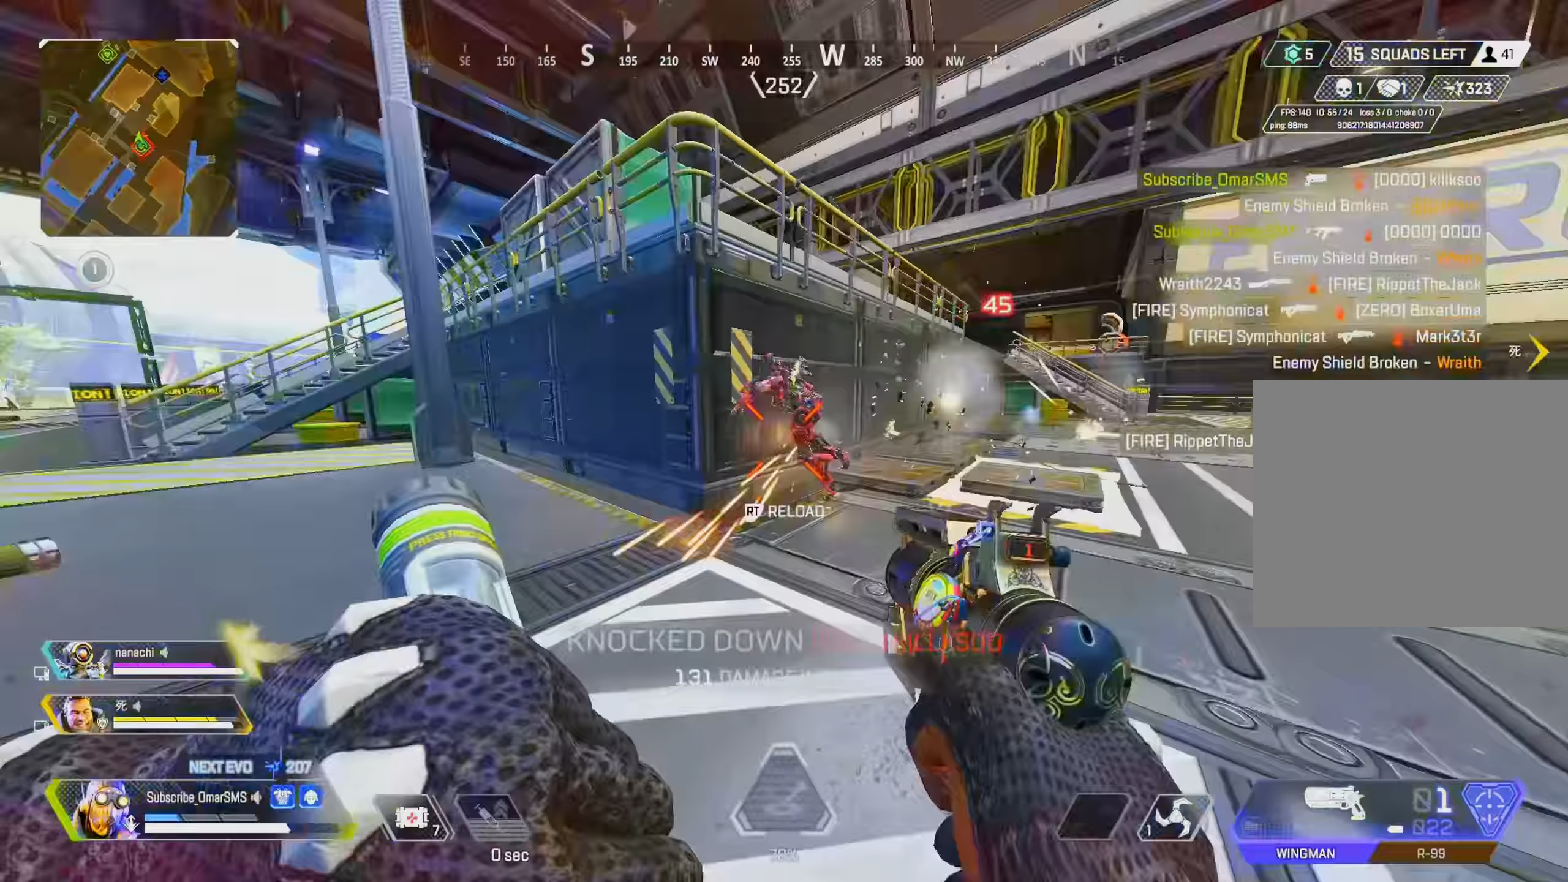
{"buttons": [], "left_stick": "left", "right_stick": "center", "events": [[33, "R2", "up"], [33, "left_stick", "up"], [133, "right_stick", "center"], [267, "right_stick", "left"], [367, "right_stick", "right"], [467, "left_stick", "left"], [500, "right_stick", "center"]]}
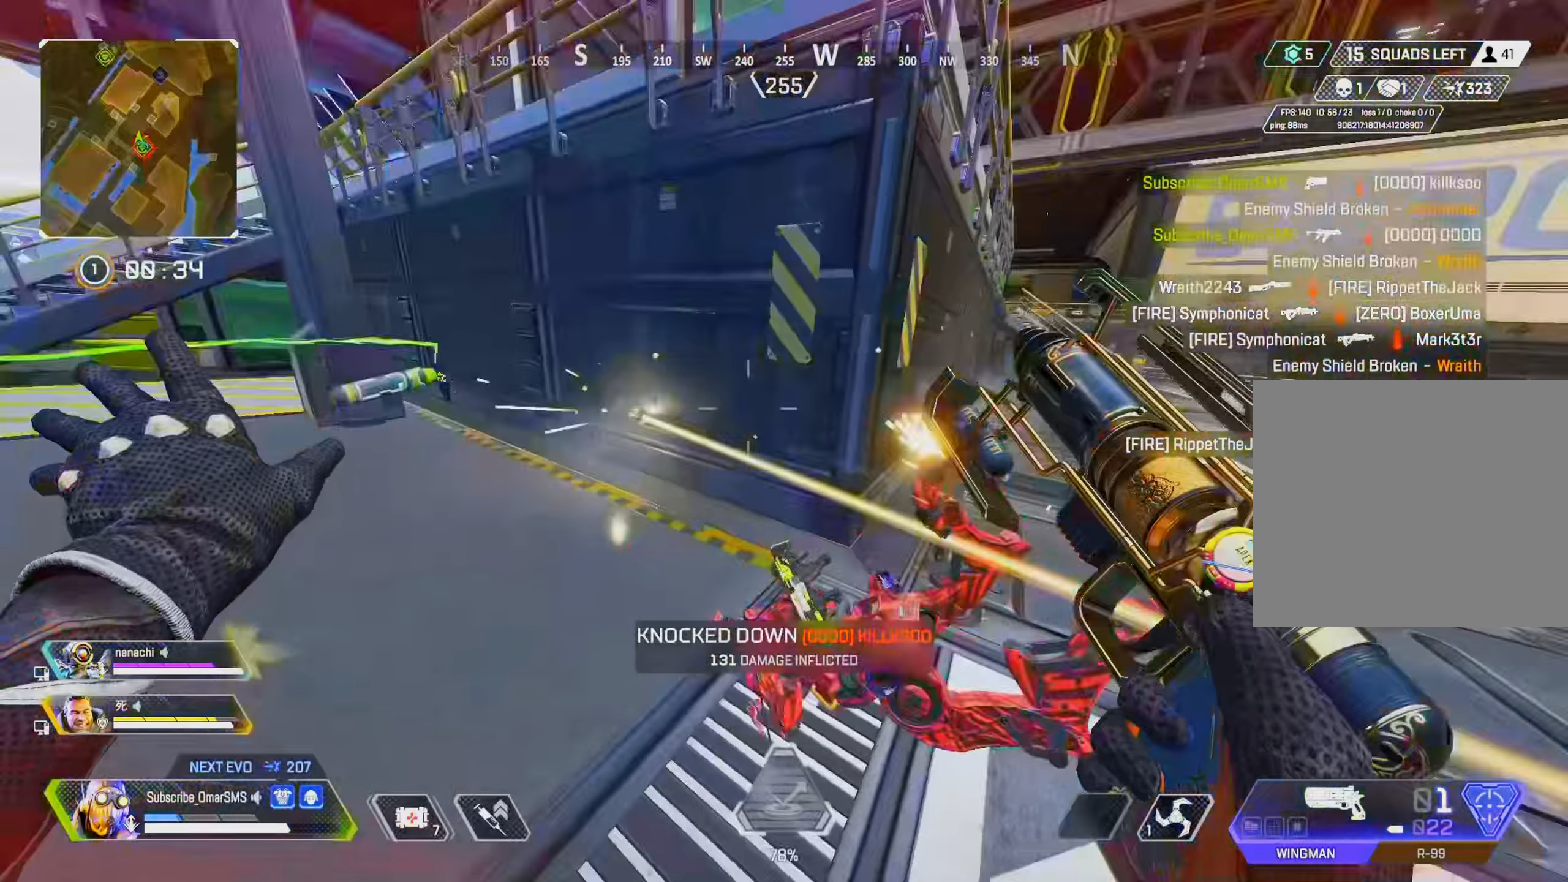
{"buttons": [], "left_stick": "up-left", "right_stick": "center", "events": [[33, "right_stick", "down-left"], [100, "left_stick", "up-left"], [167, "right_stick", "up-right"], [233, "right_stick", "right"], [367, "right_stick", "left"], [500, "right_stick", "center"]]}
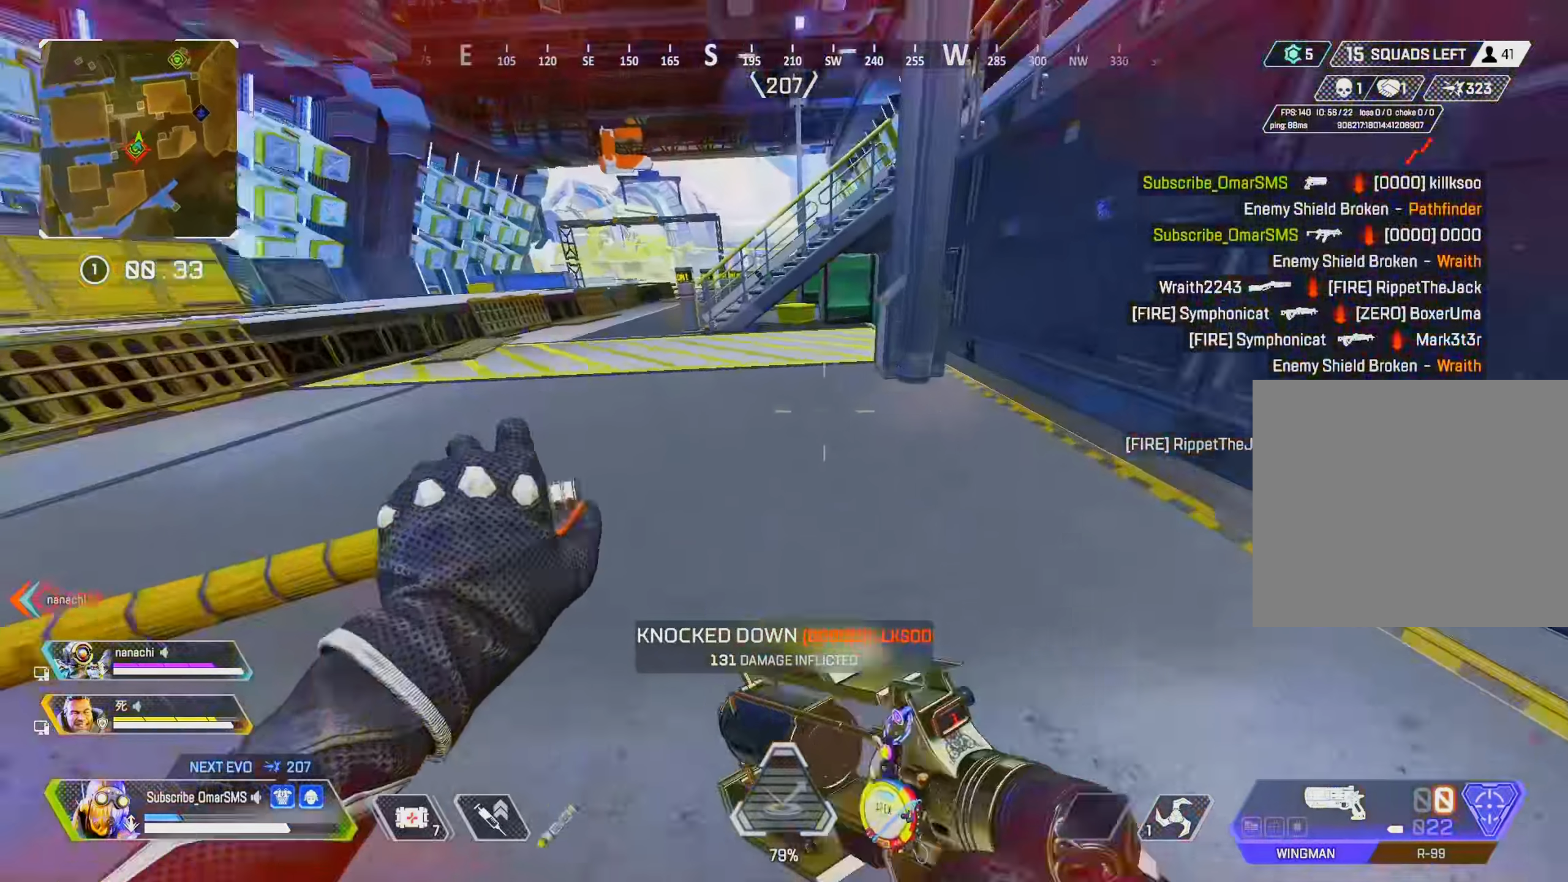
{"buttons": ["L2"], "left_stick": "up-left", "right_stick": "center", "events": [[267, "R3", "down"], [400, "R3", "up"], [400, "right_stick", "up"], [467, "L2", "down"], [500, "right_stick", "center"]]}
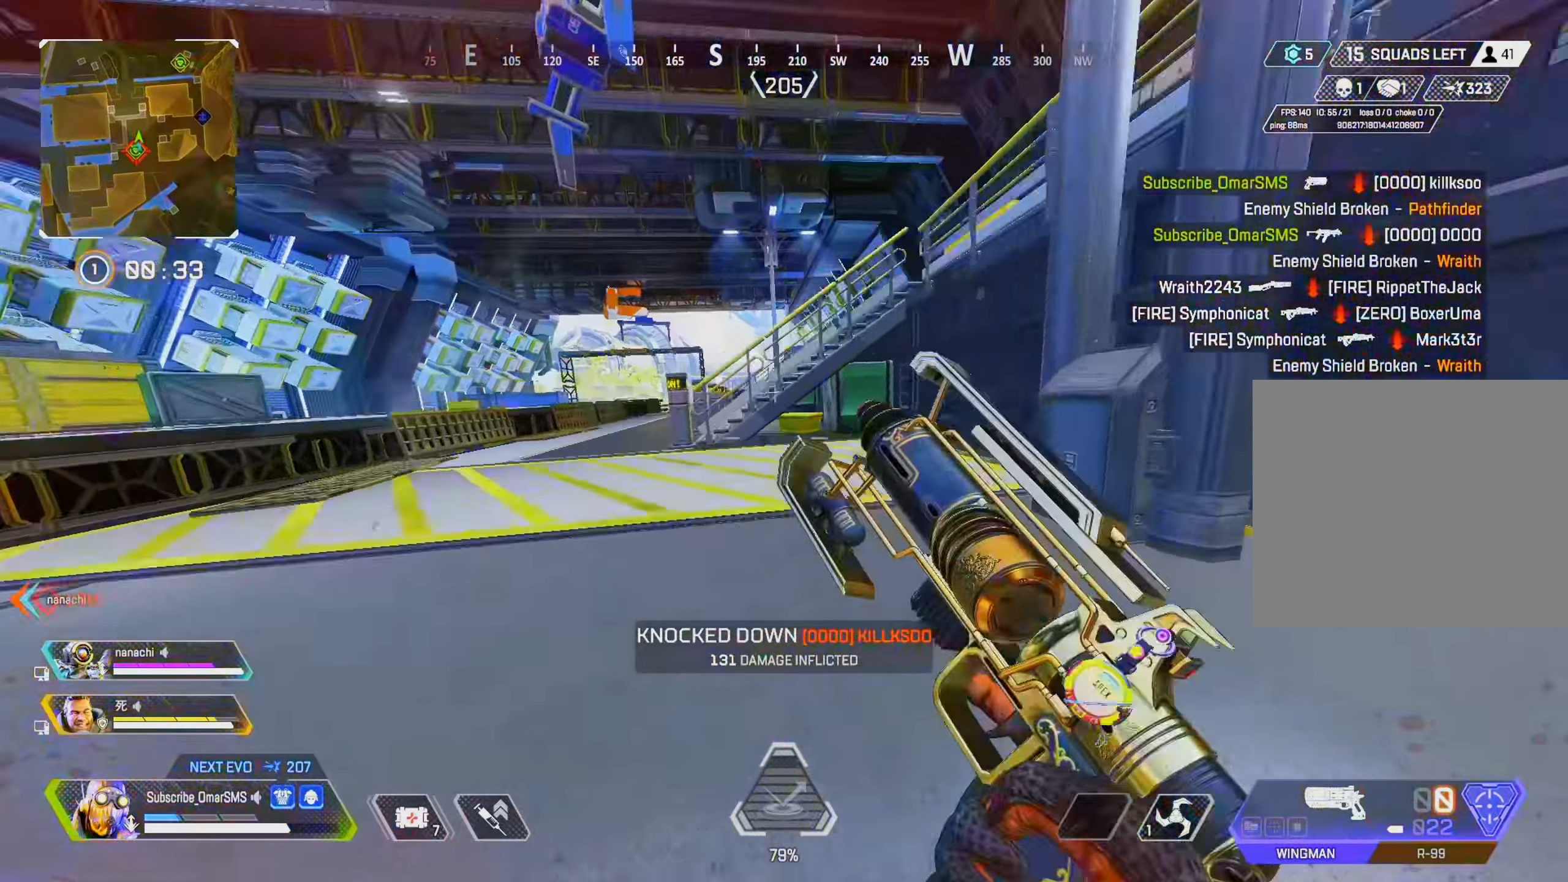
{"buttons": [], "left_stick": "up", "right_stick": "center", "events": [[34, "left_stick", "left"], [67, "L2", "up"], [100, "TRIANGLE", "down"], [167, "TRIANGLE", "up"], [234, "left_stick", "center"], [367, "left_stick", "up-left"], [434, "right_stick", "left"], [500, "left_stick", "up"], [500, "right_stick", "center"]]}
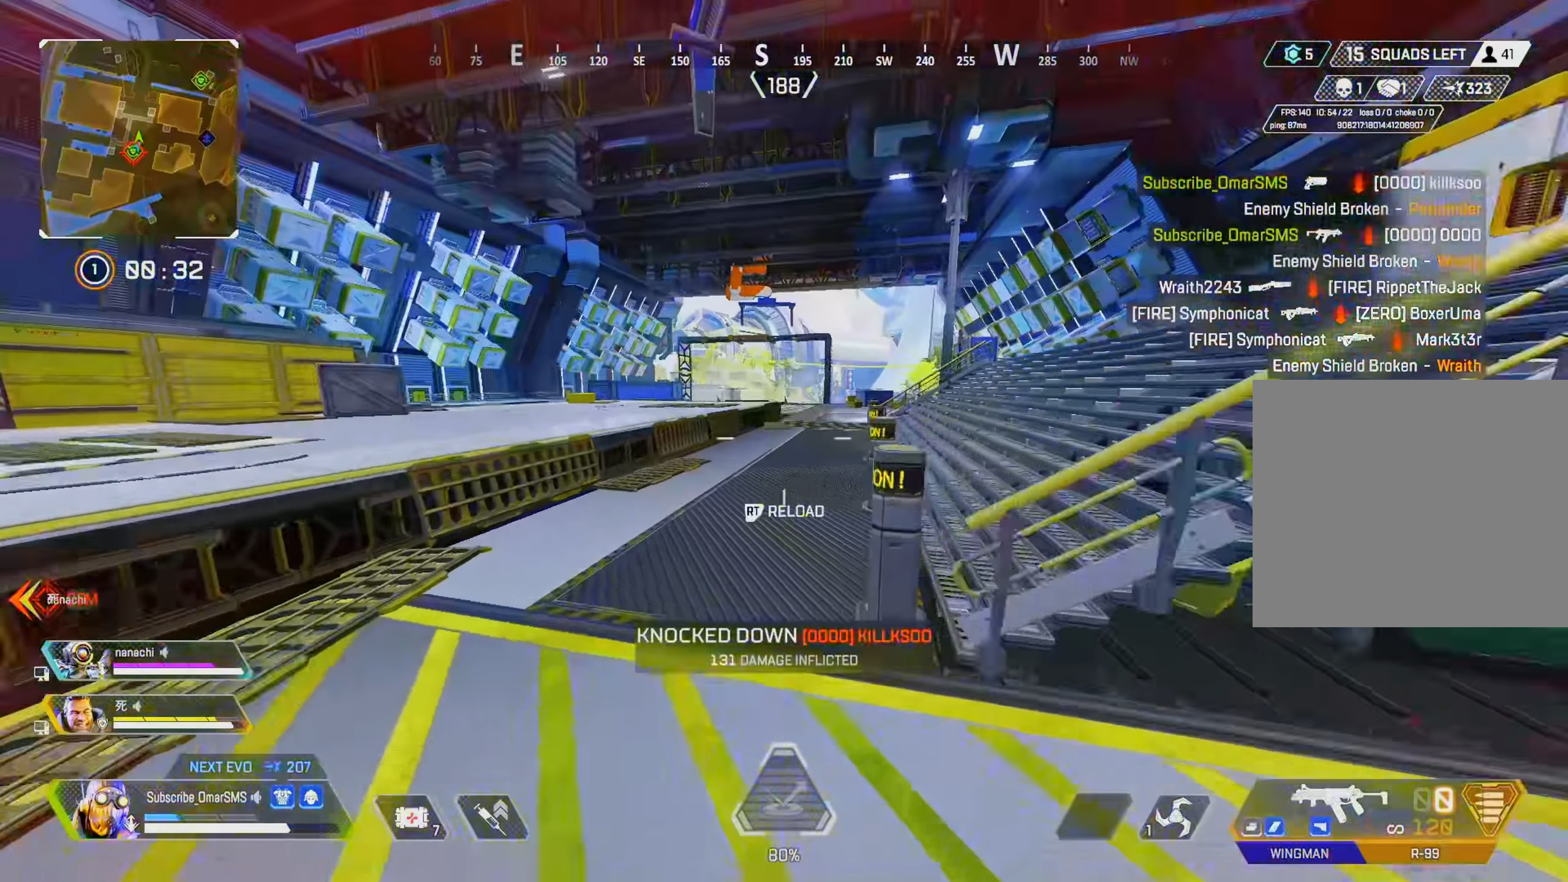
{"buttons": [], "left_stick": "up", "right_stick": "center", "events": [[34, "R2", "down"], [100, "R2", "up"], [167, "R2", "down"], [234, "R2", "up"], [267, "right_stick", "right"], [500, "right_stick", "center"]]}
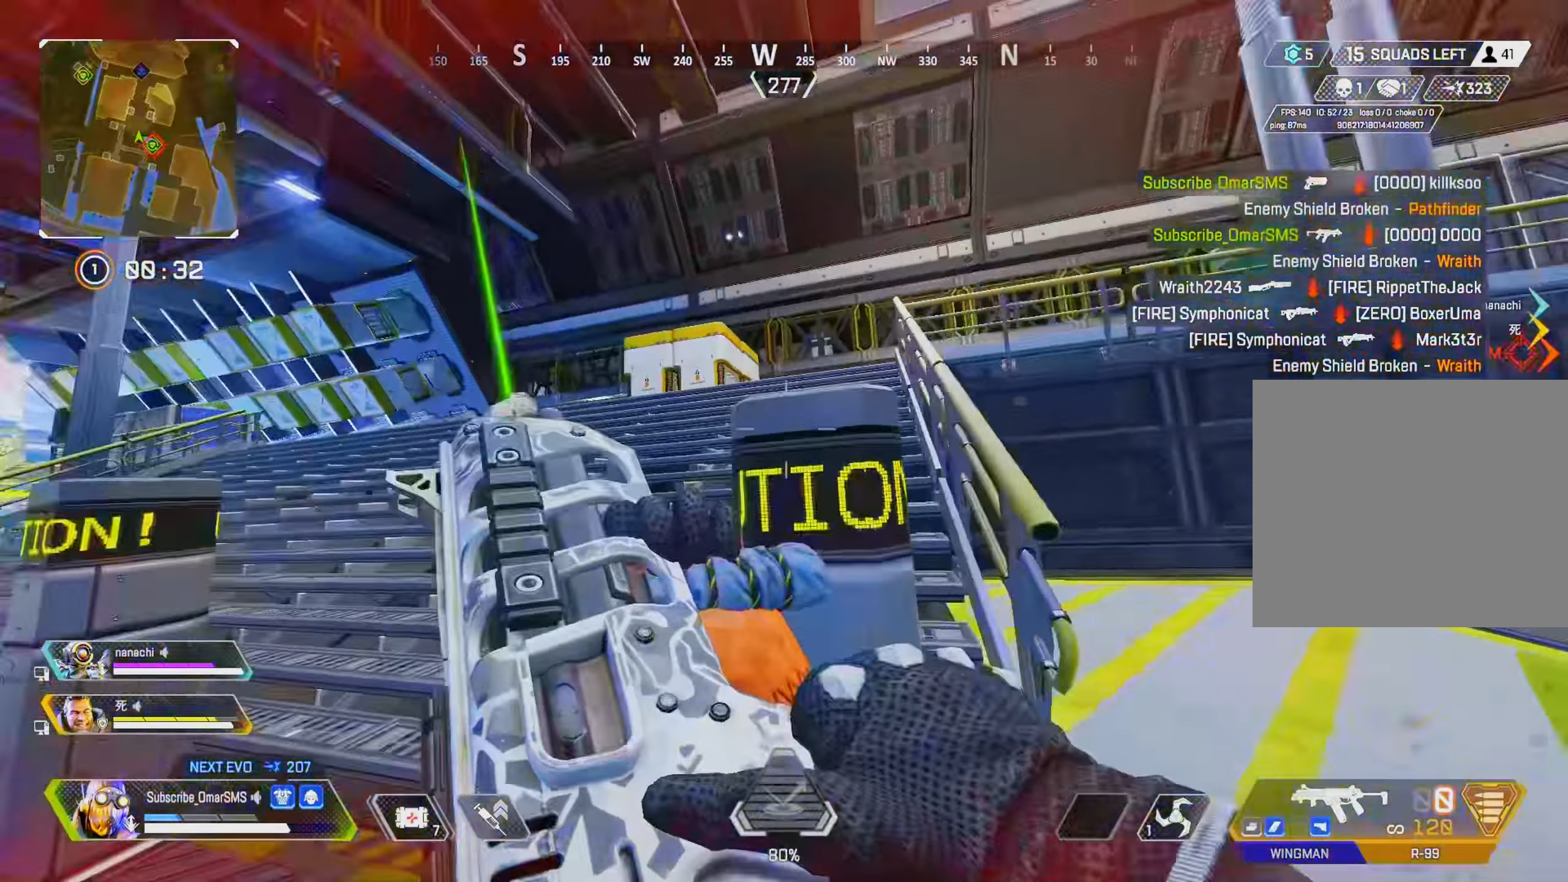
{"buttons": [], "left_stick": "up", "right_stick": "center", "events": [[467, "CROSS", "down"], [500, "CROSS", "up"]]}
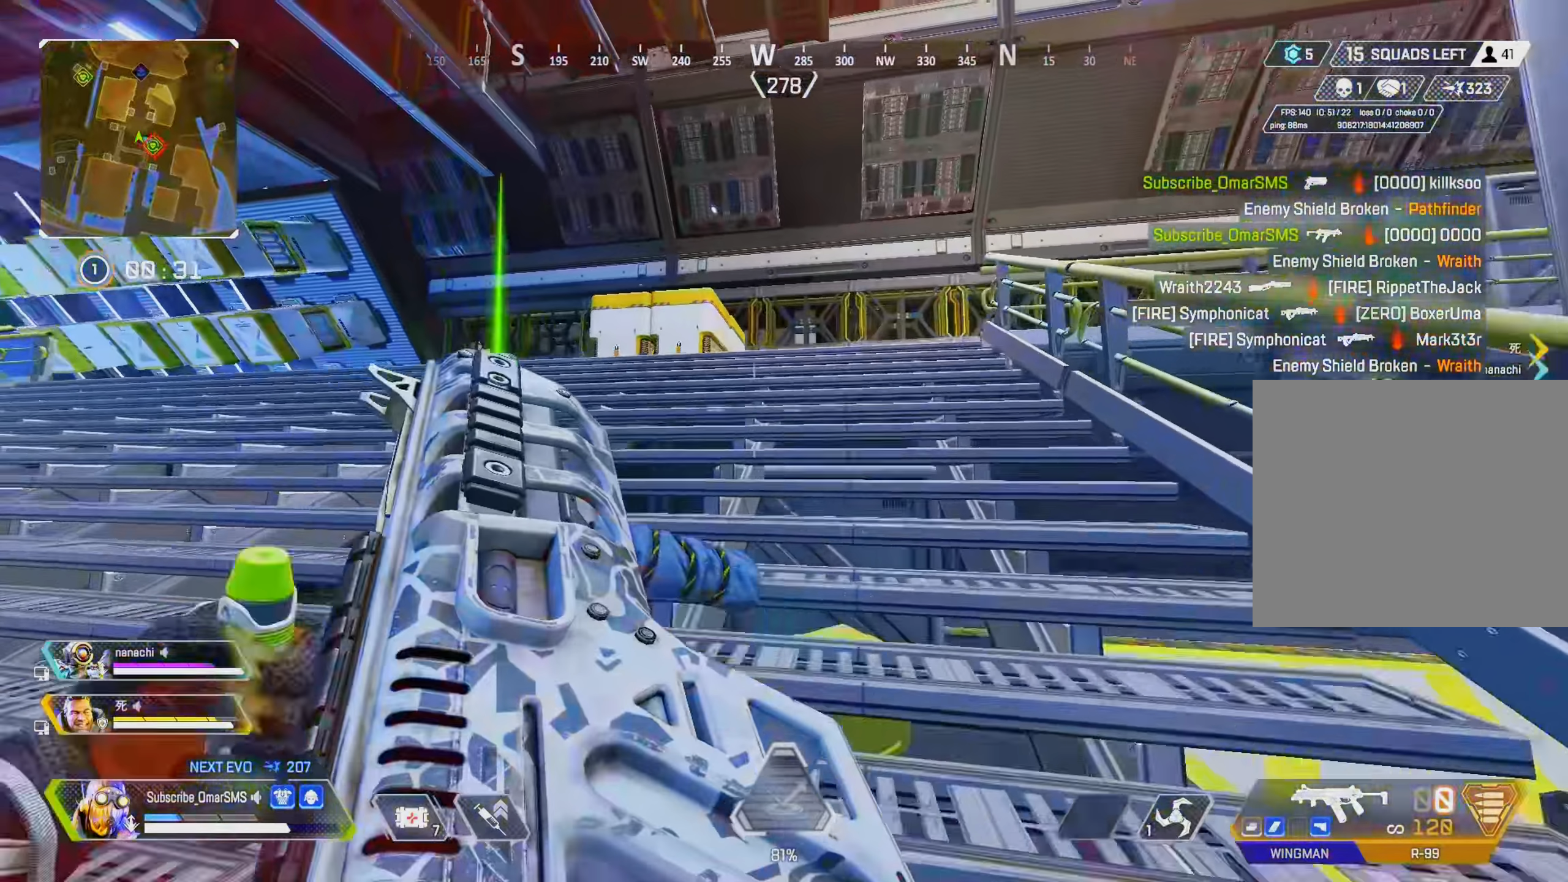
{"buttons": [], "left_stick": "up", "right_stick": "center", "events": [[267, "right_stick", "right"], [400, "right_stick", "center"]]}
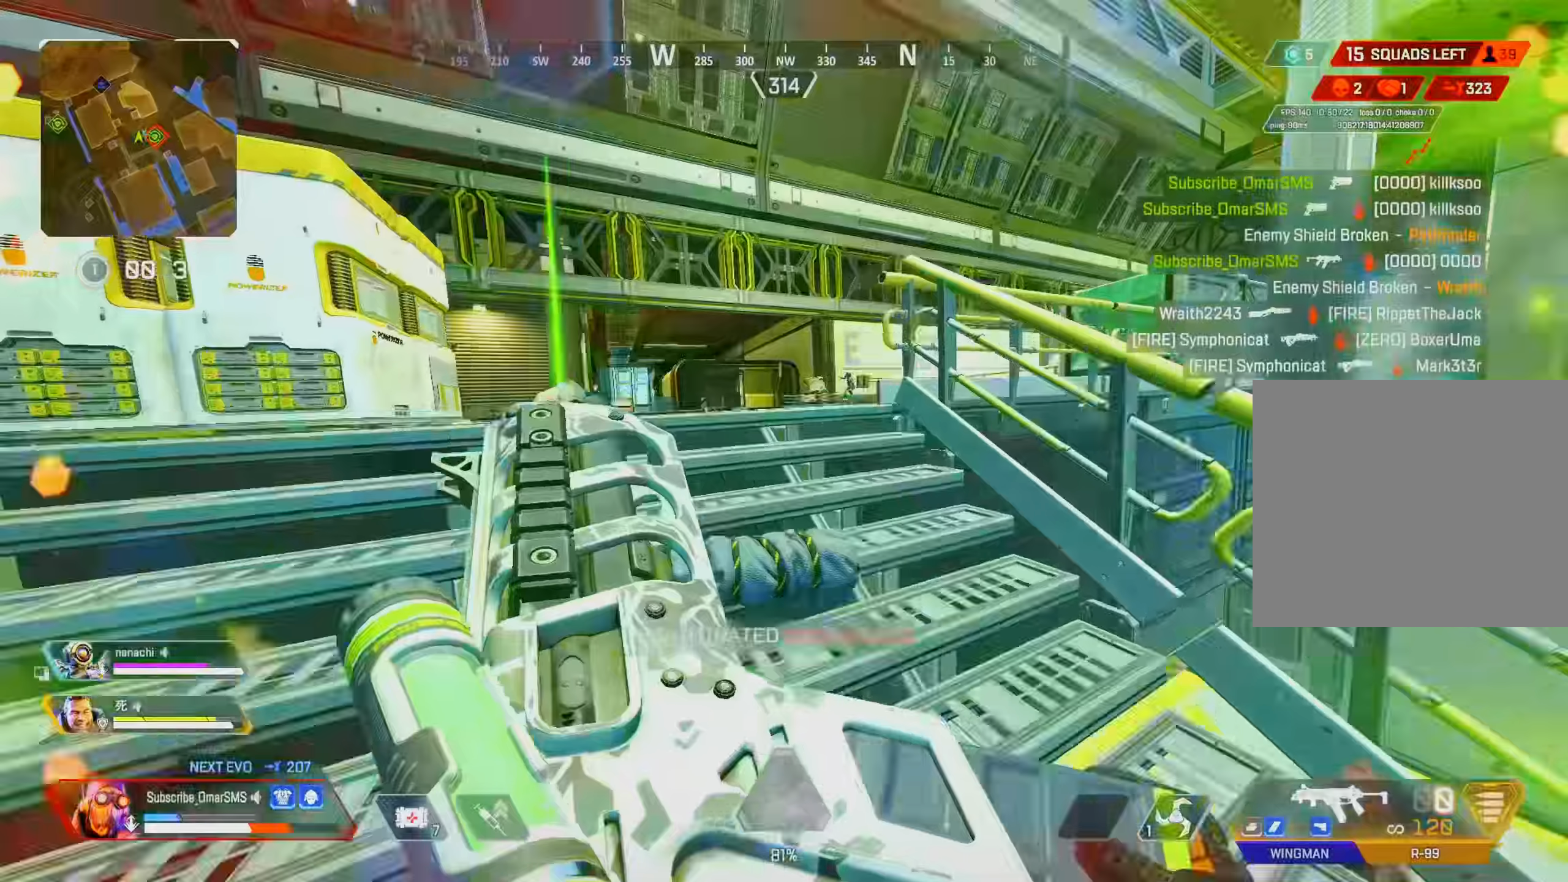
{"buttons": ["R3"], "left_stick": "up", "right_stick": "center", "events": [[67, "right_stick", "down-right"], [134, "right_stick", "center"], [500, "R3", "down"]]}
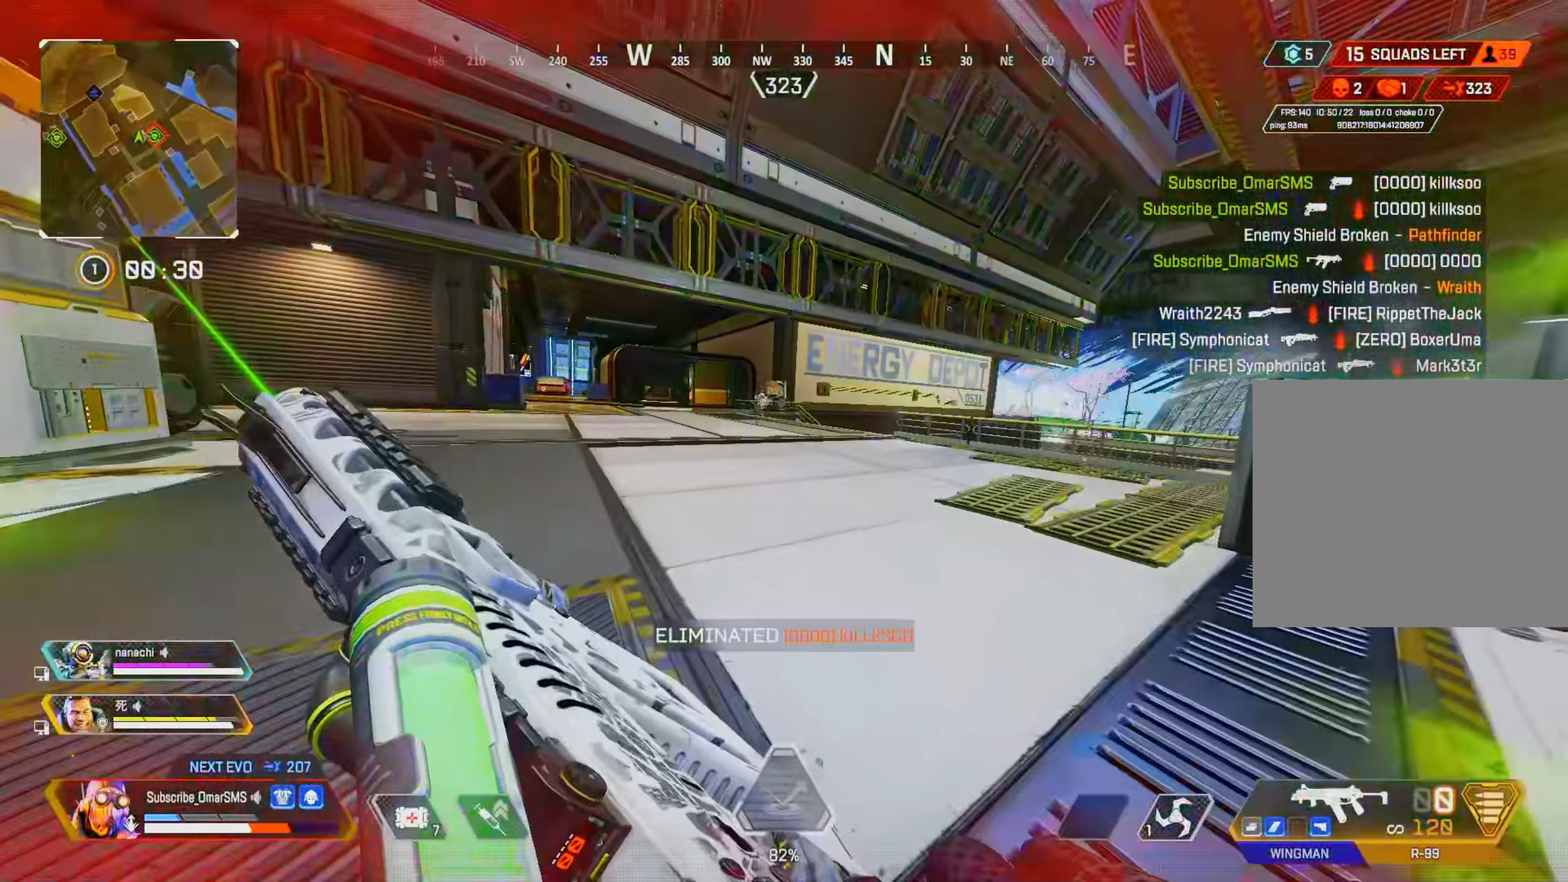
{"buttons": ["L1"], "left_stick": "up", "right_stick": "center", "events": [[100, "R3", "up"], [167, "L2", "down"], [234, "L2", "up"], [434, "L1", "down"]]}
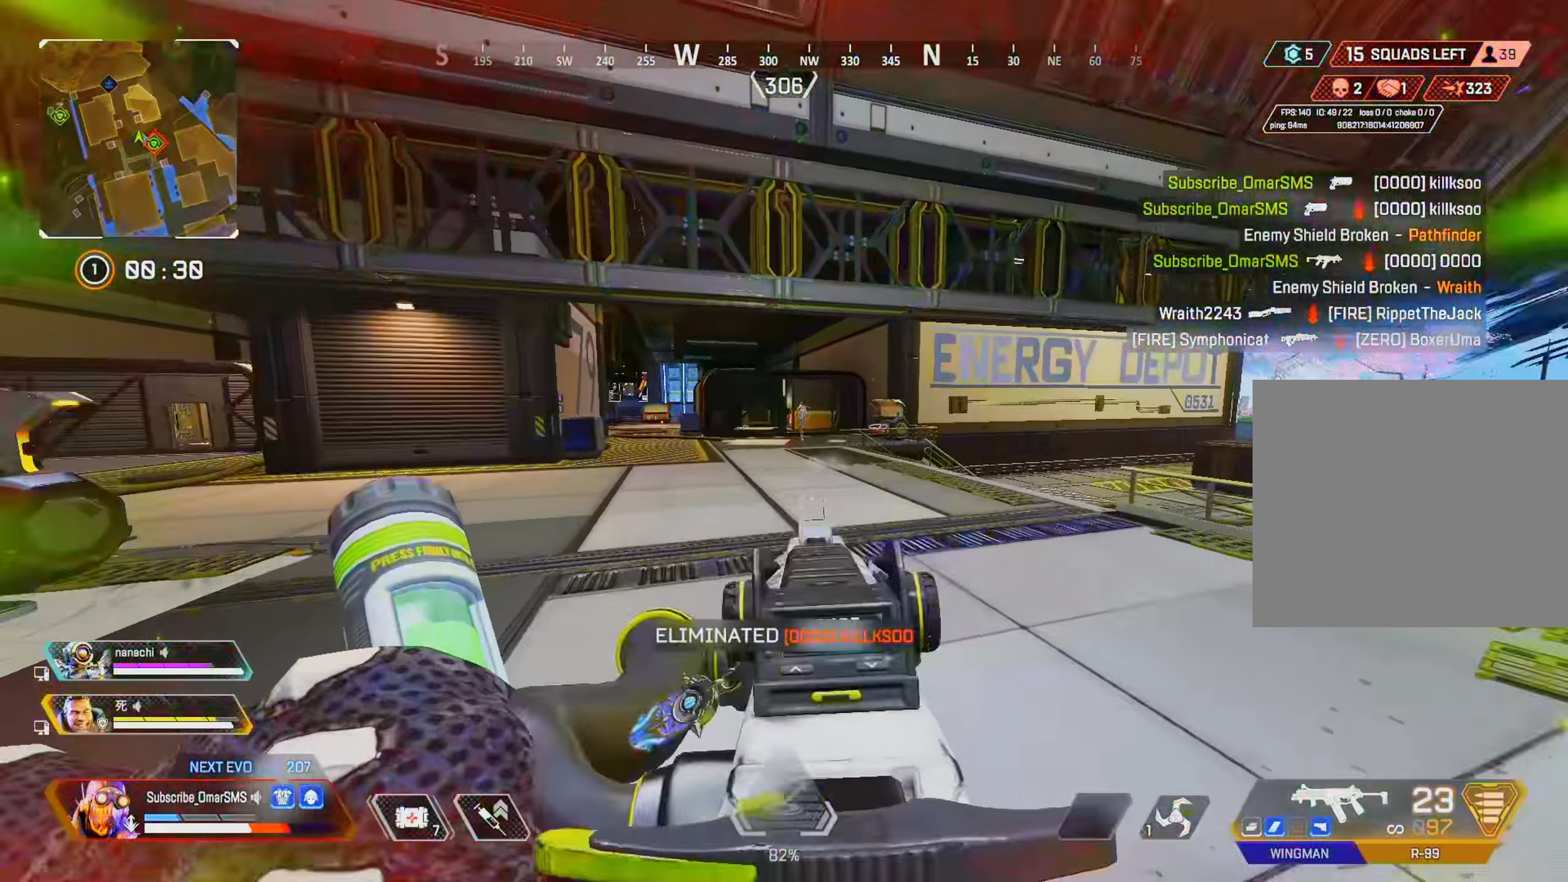
{"buttons": ["L1", "R1"], "left_stick": "up", "right_stick": "down", "events": [[100, "R1", "down"], [367, "right_stick", "down"]]}
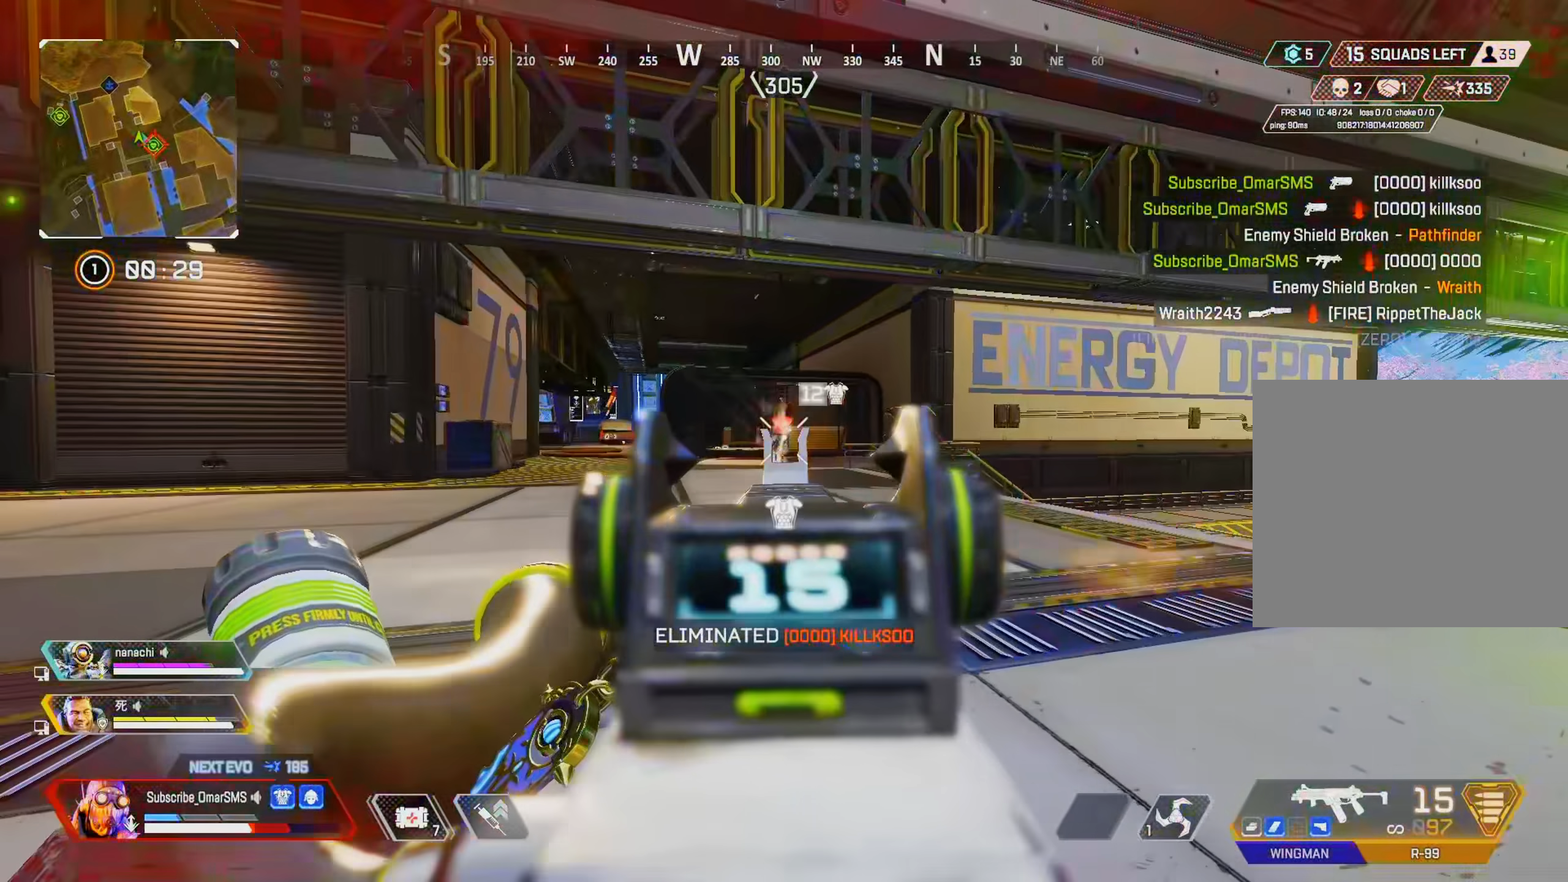
{"buttons": ["L1", "R1"], "left_stick": "up", "right_stick": "center", "events": [[67, "right_stick", "center"], [267, "right_stick", "down"], [367, "right_stick", "center"]]}